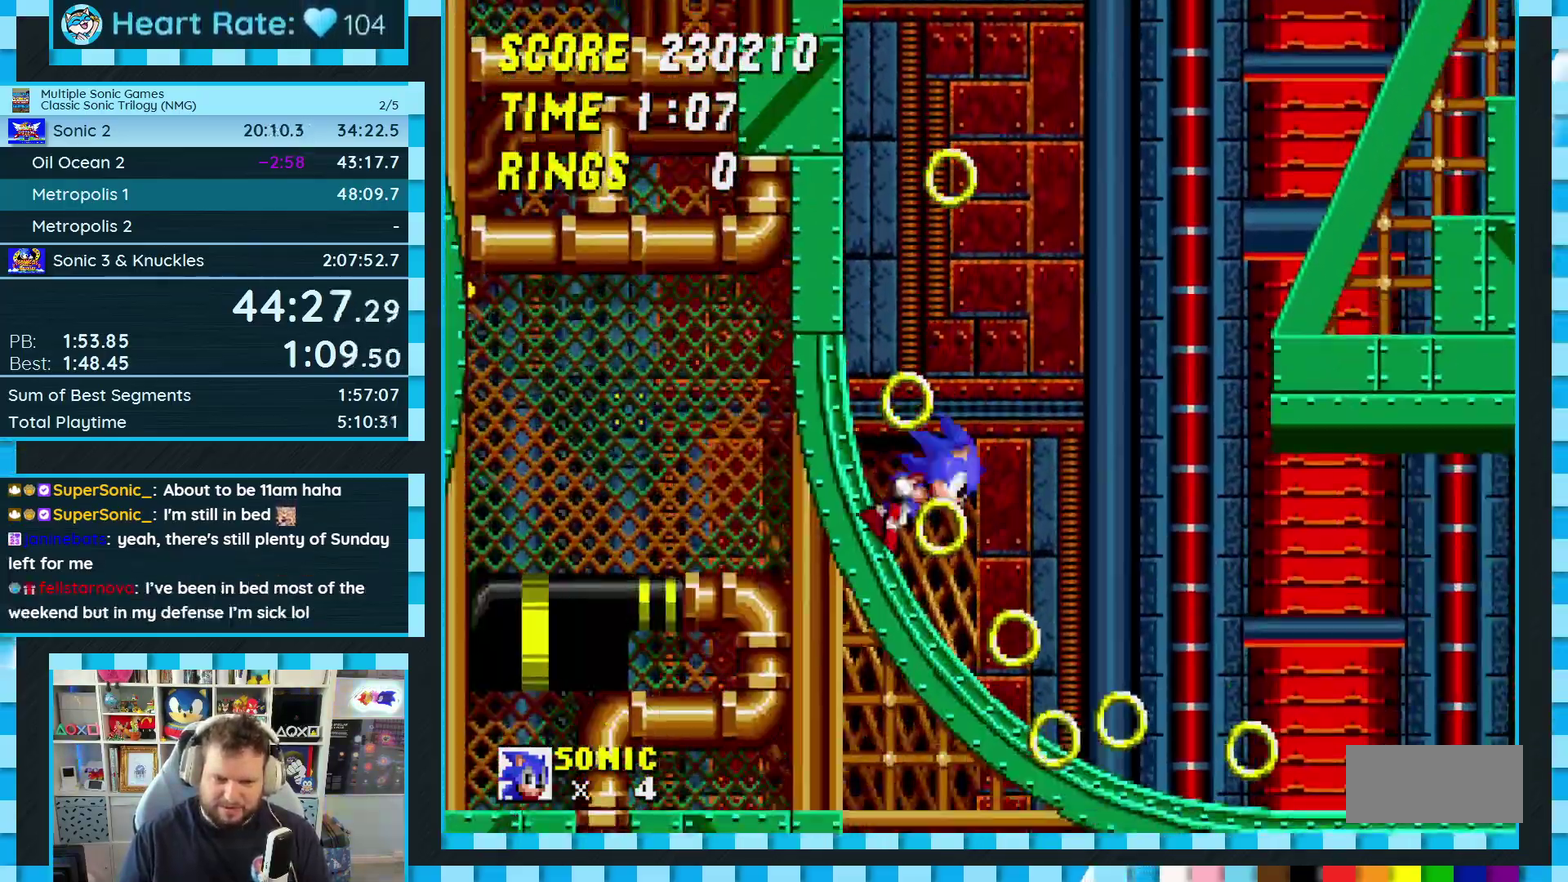
Gameplay with a controller (Xbox layout); each line is a JSON object with the inputs held at the frame after it. "events" lists button and stick changes between this image and that frame as [ms after this image, input, new state], when the widget could be followed in between. Not read: L2 L3 R2 R3.
{"buttons": ["DPAD_DOWN"], "events": [[350, "DPAD_DOWN", "down"]]}
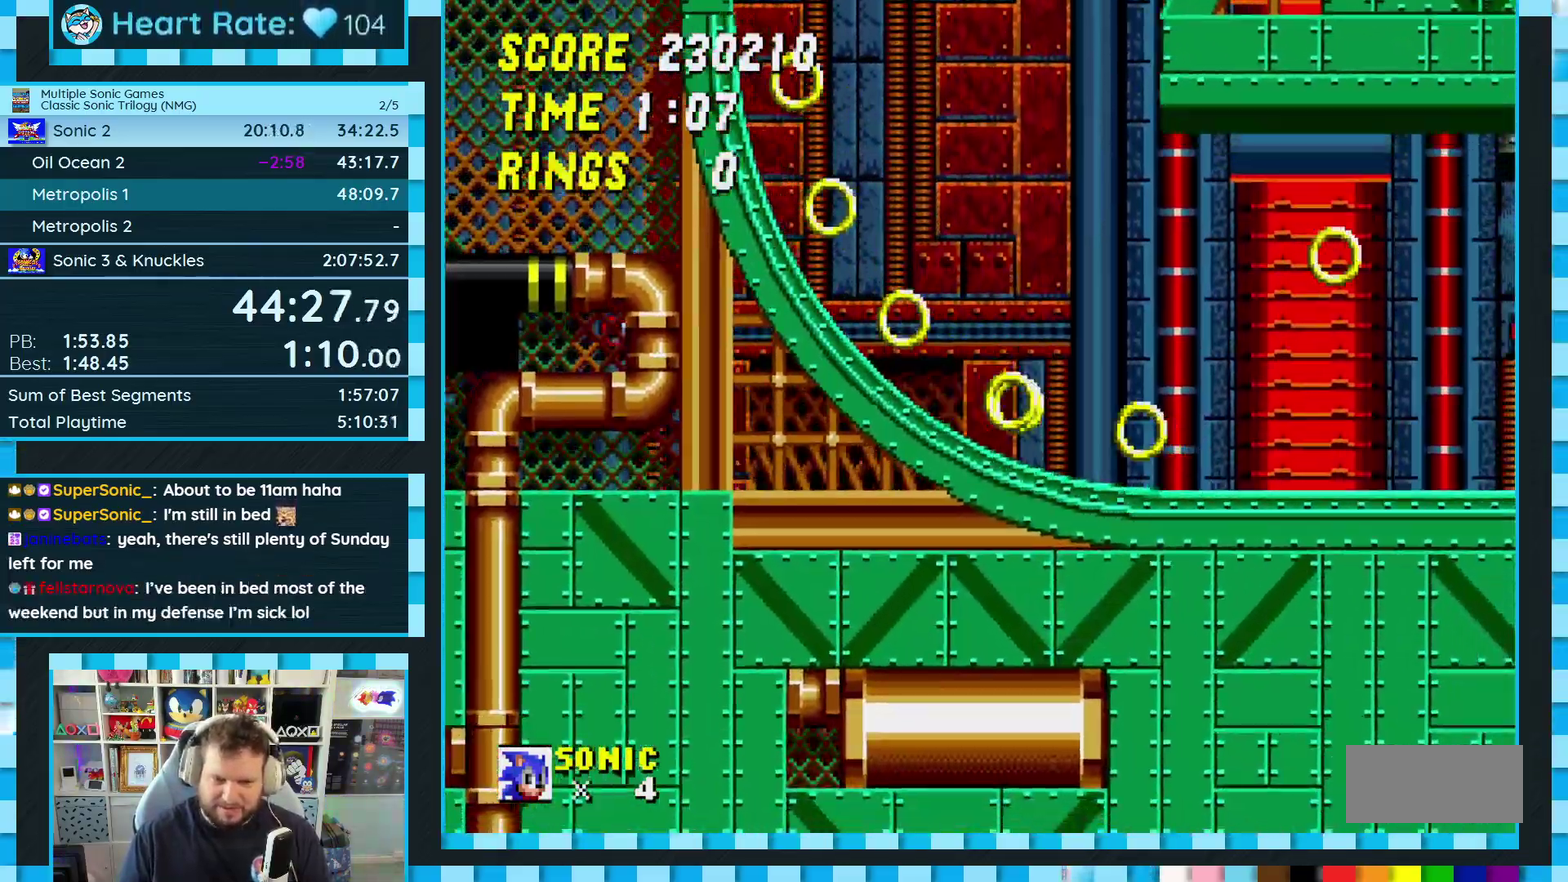
{"buttons": [], "events": [[250, "DPAD_DOWN", "up"]]}
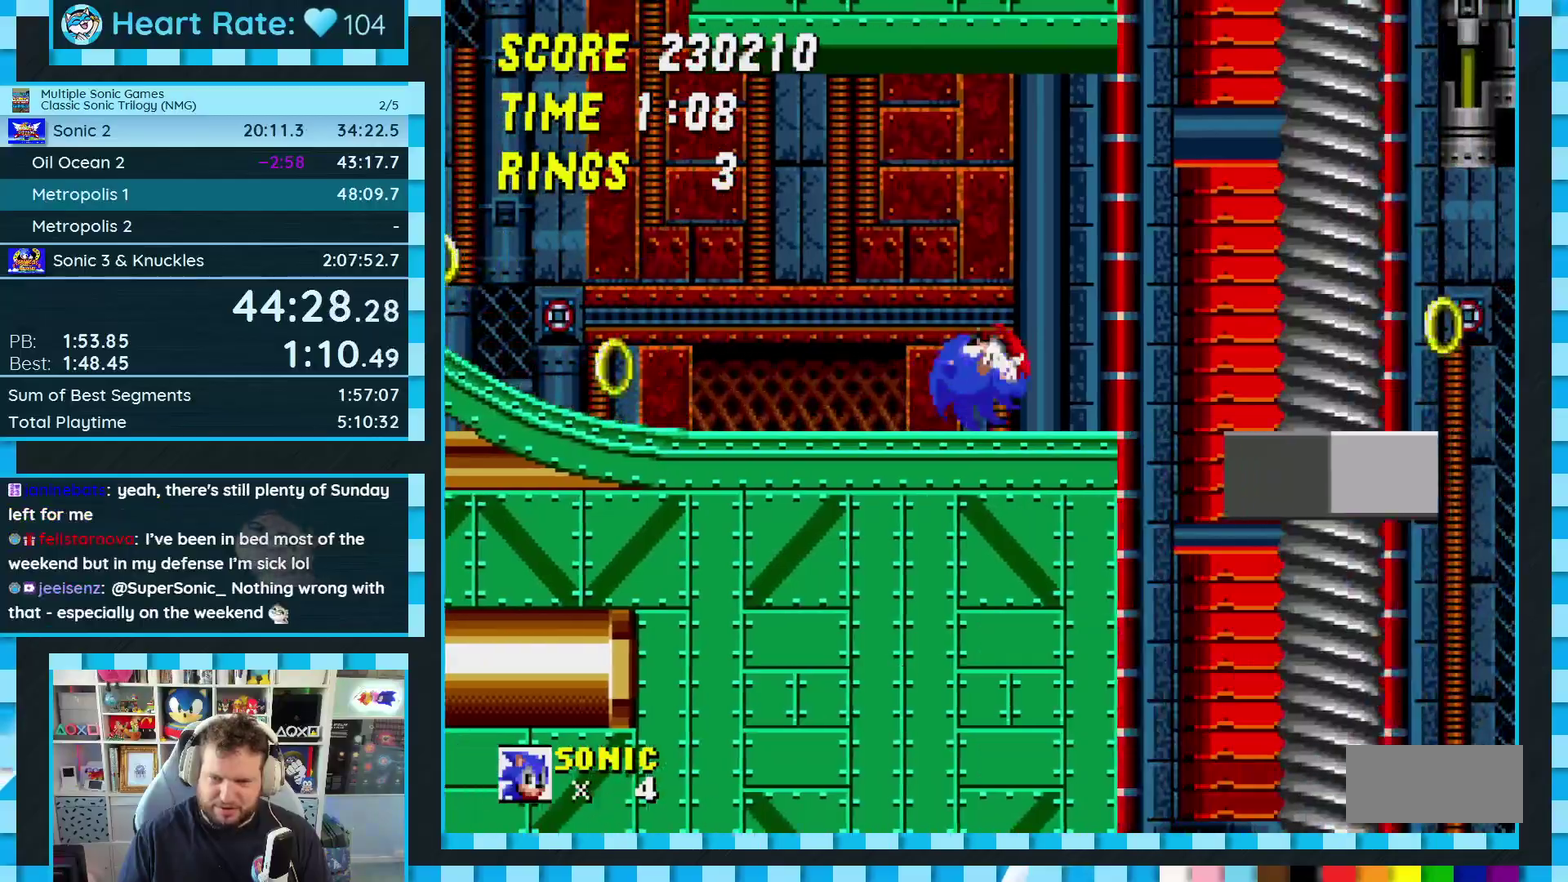
{"buttons": ["A"], "events": [[17, "A", "down"]]}
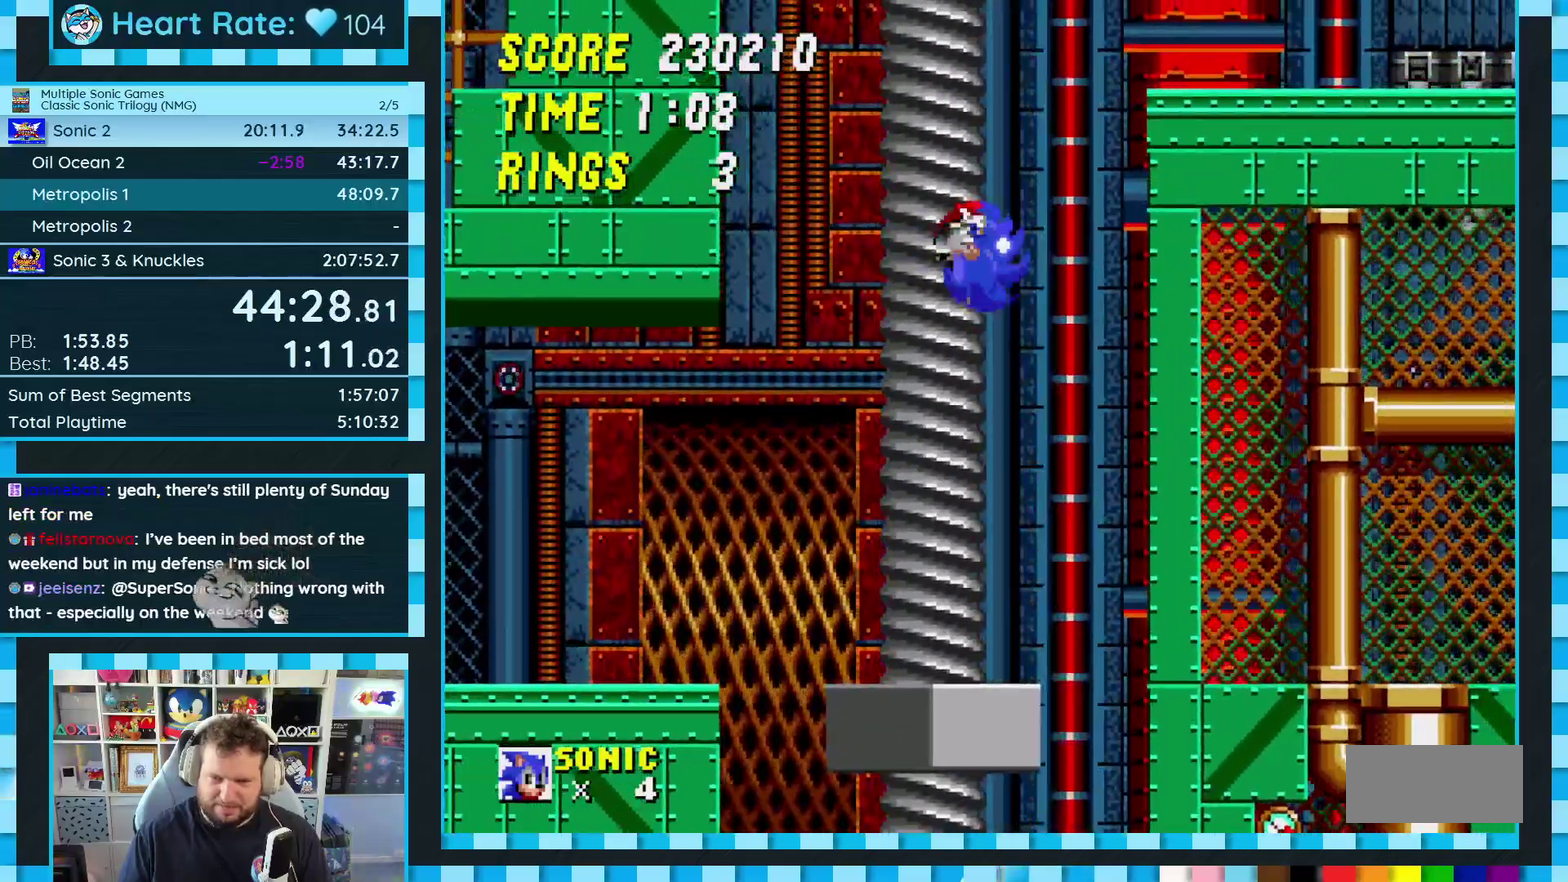
{"buttons": [], "events": [[250, "A", "up"]]}
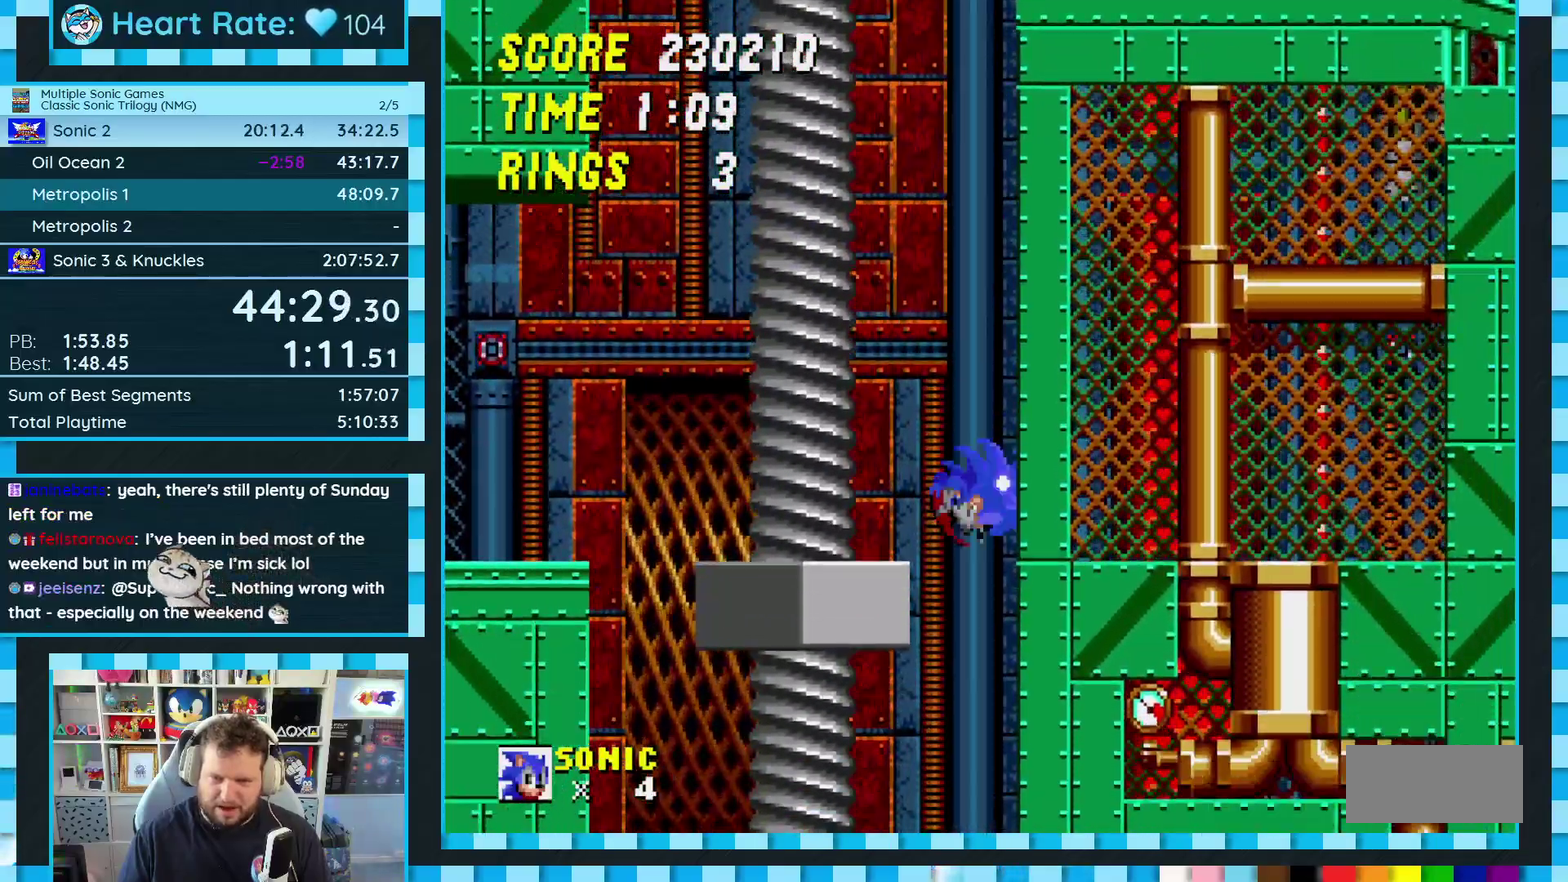
{"buttons": [], "events": []}
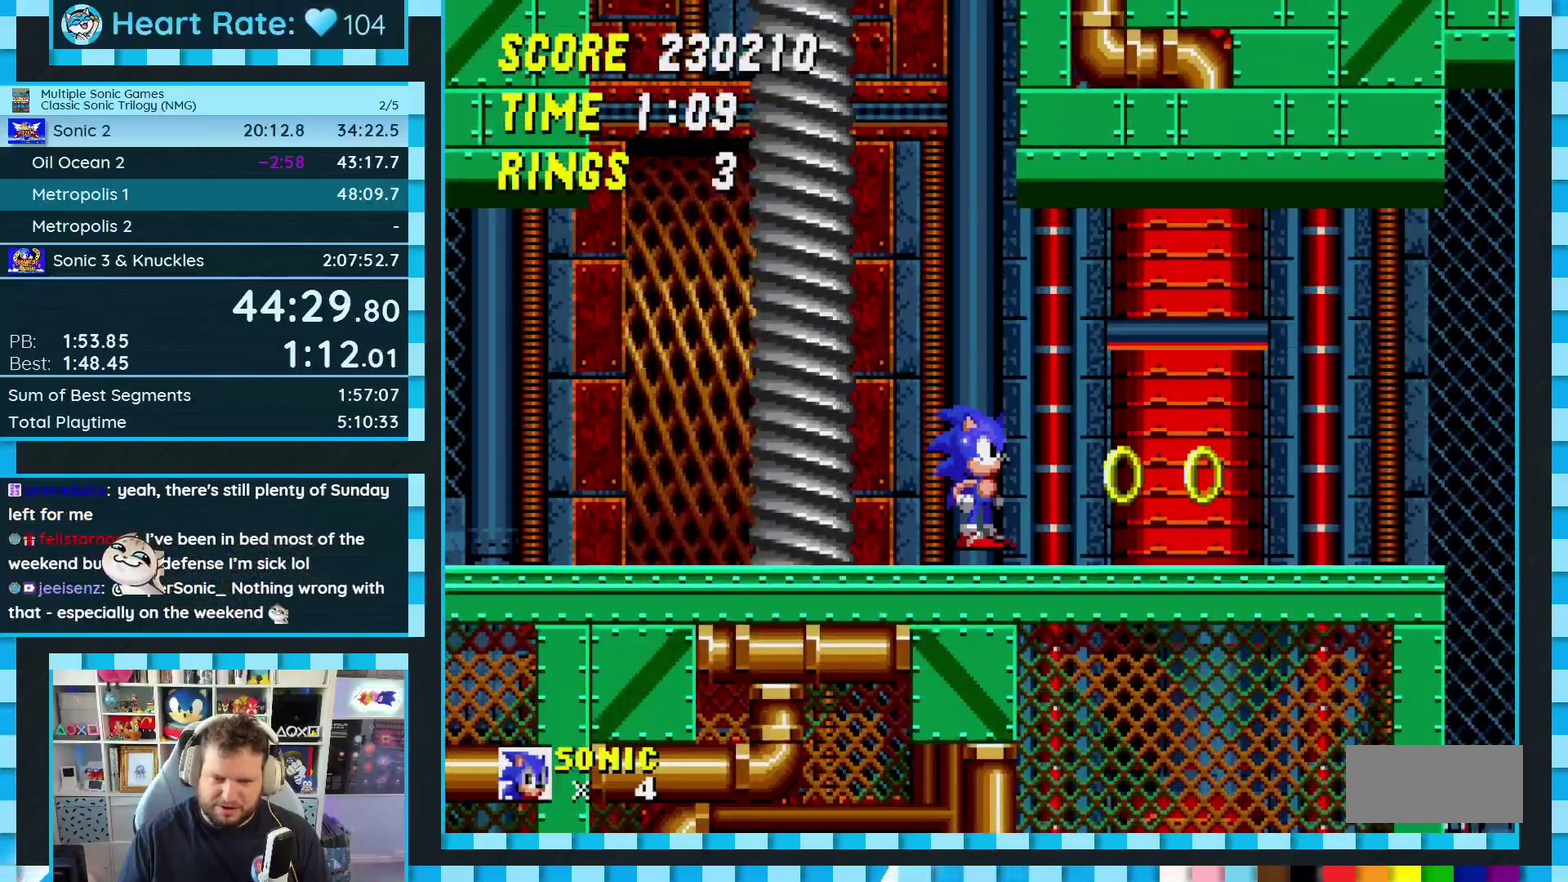
{"buttons": ["A", "B"], "events": [[183, "DPAD_DOWN", "down"], [283, "C", "down"], [317, "A", "down"], [317, "B", "down"], [383, "B", "up"], [383, "C", "up"], [417, "A", "up"], [433, "C", "down"], [467, "B", "down"], [467, "DPAD_DOWN", "up"], [483, "A", "down"], [500, "C", "up"]]}
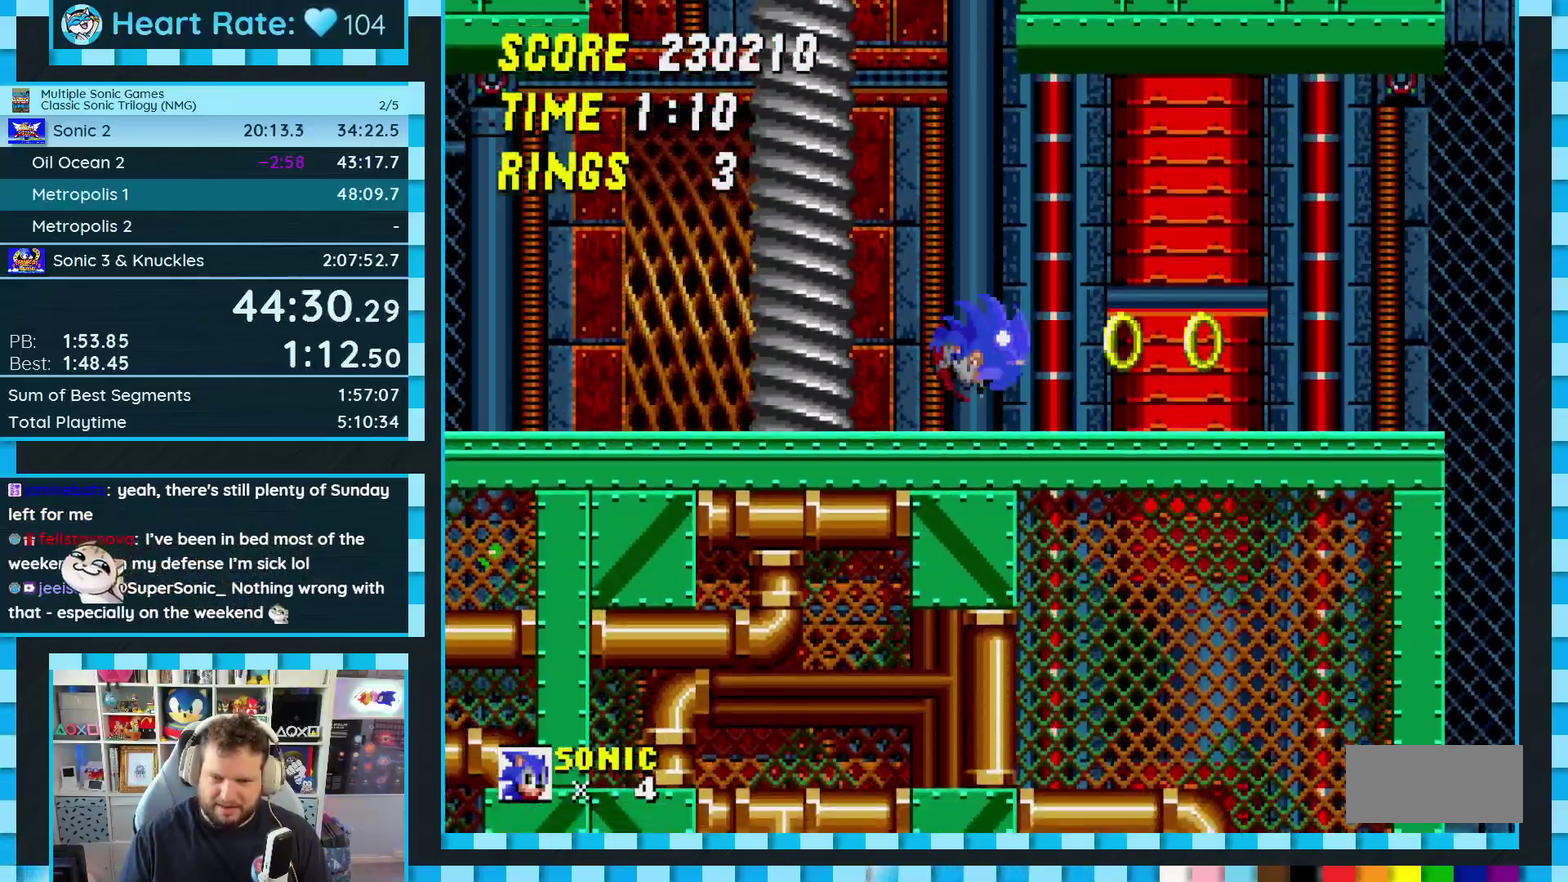
{"buttons": [], "events": [[17, "B", "up"], [33, "A", "up"], [167, "A", "down"], [333, "A", "up"]]}
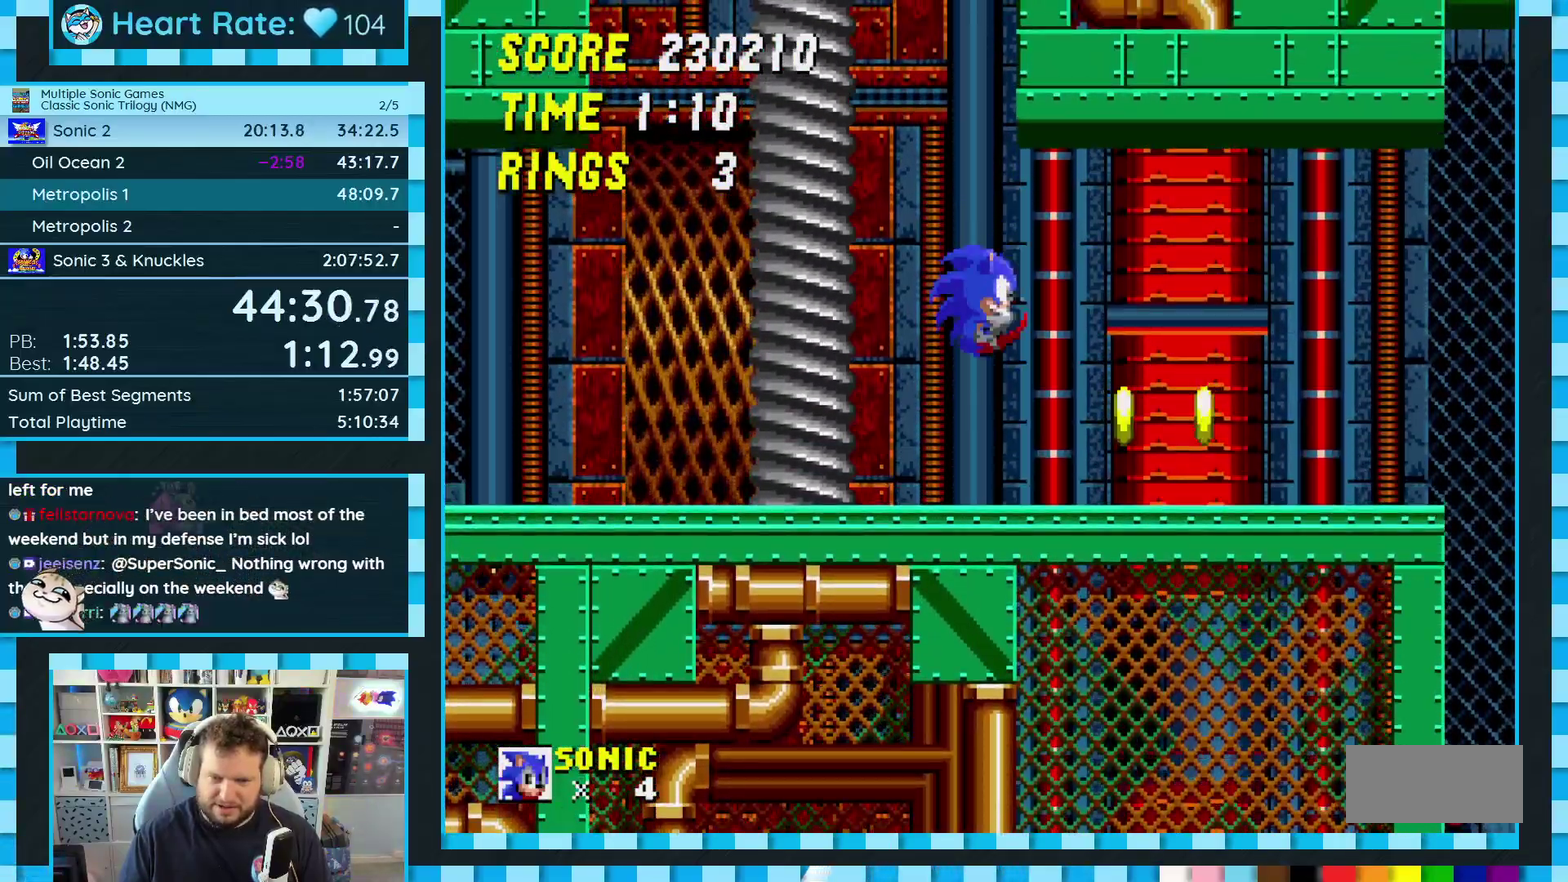
{"buttons": [], "events": [[417, "DPAD_LEFT", "down"], [483, "DPAD_LEFT", "up"]]}
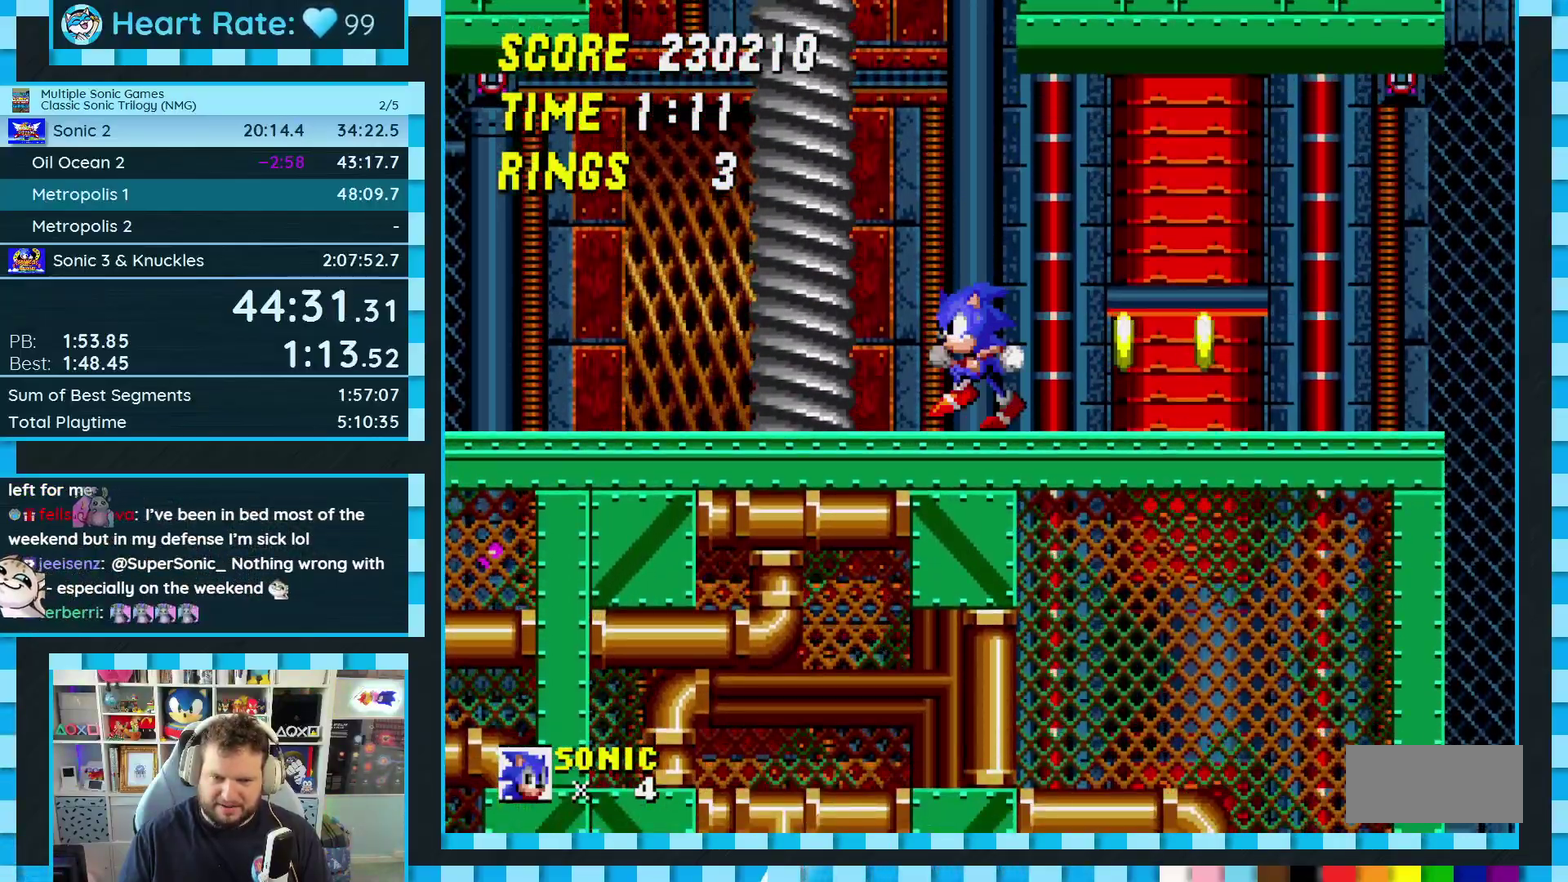
{"buttons": [], "events": [[83, "DPAD_DOWN", "down"], [133, "C", "down"], [183, "A", "down"], [200, "C", "up"], [267, "B", "down"], [267, "C", "down"], [300, "DPAD_DOWN", "up"], [333, "A", "up"], [333, "C", "up"], [350, "B", "up"]]}
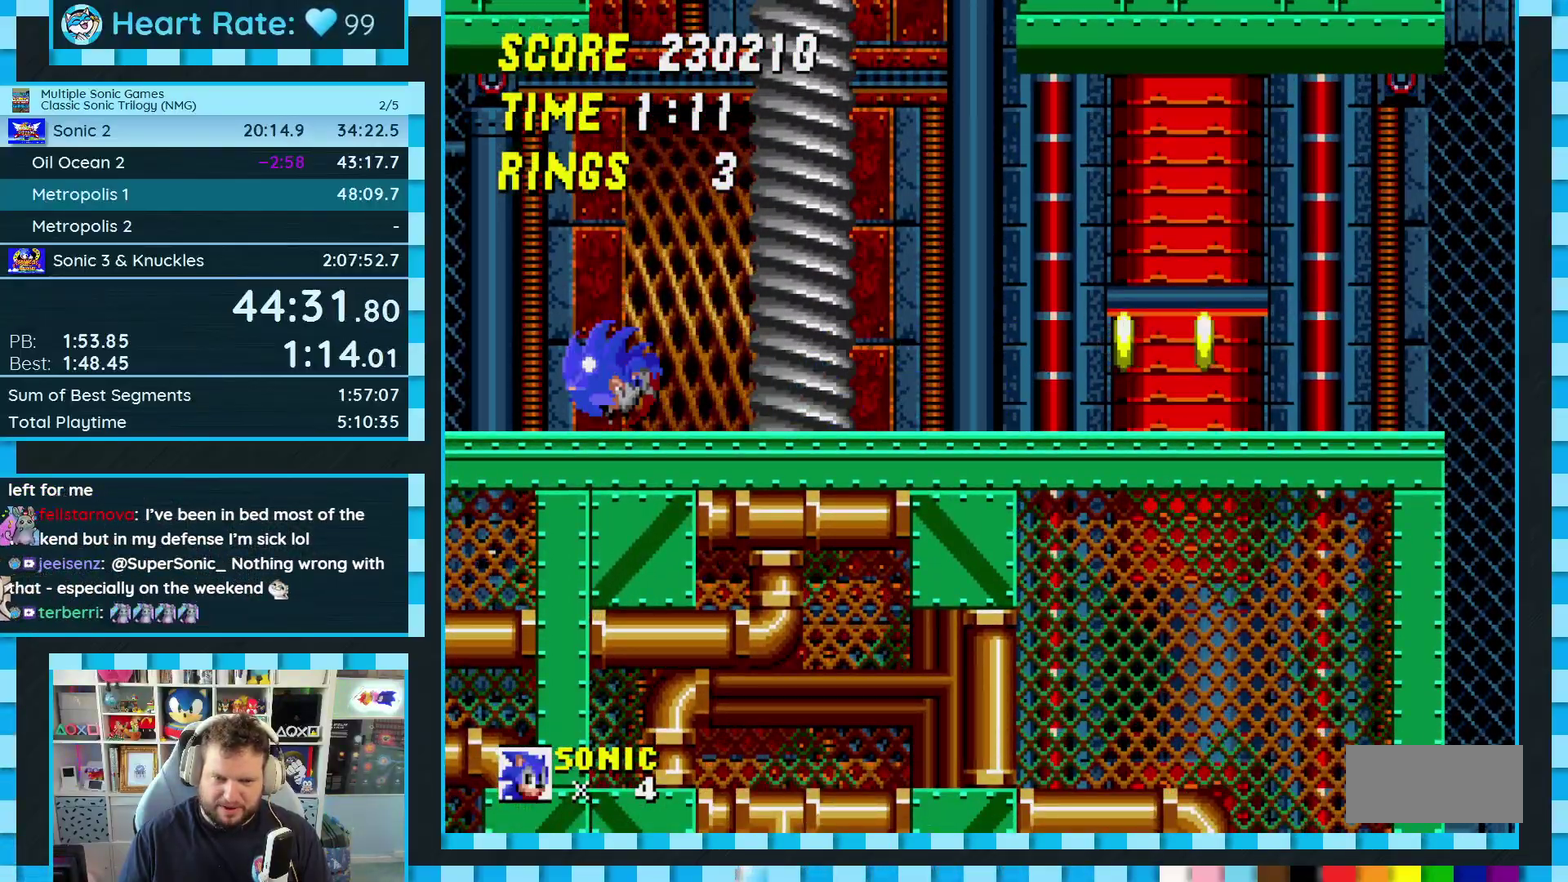
{"buttons": ["DPAD_DOWN"], "events": [[267, "DPAD_DOWN", "down"]]}
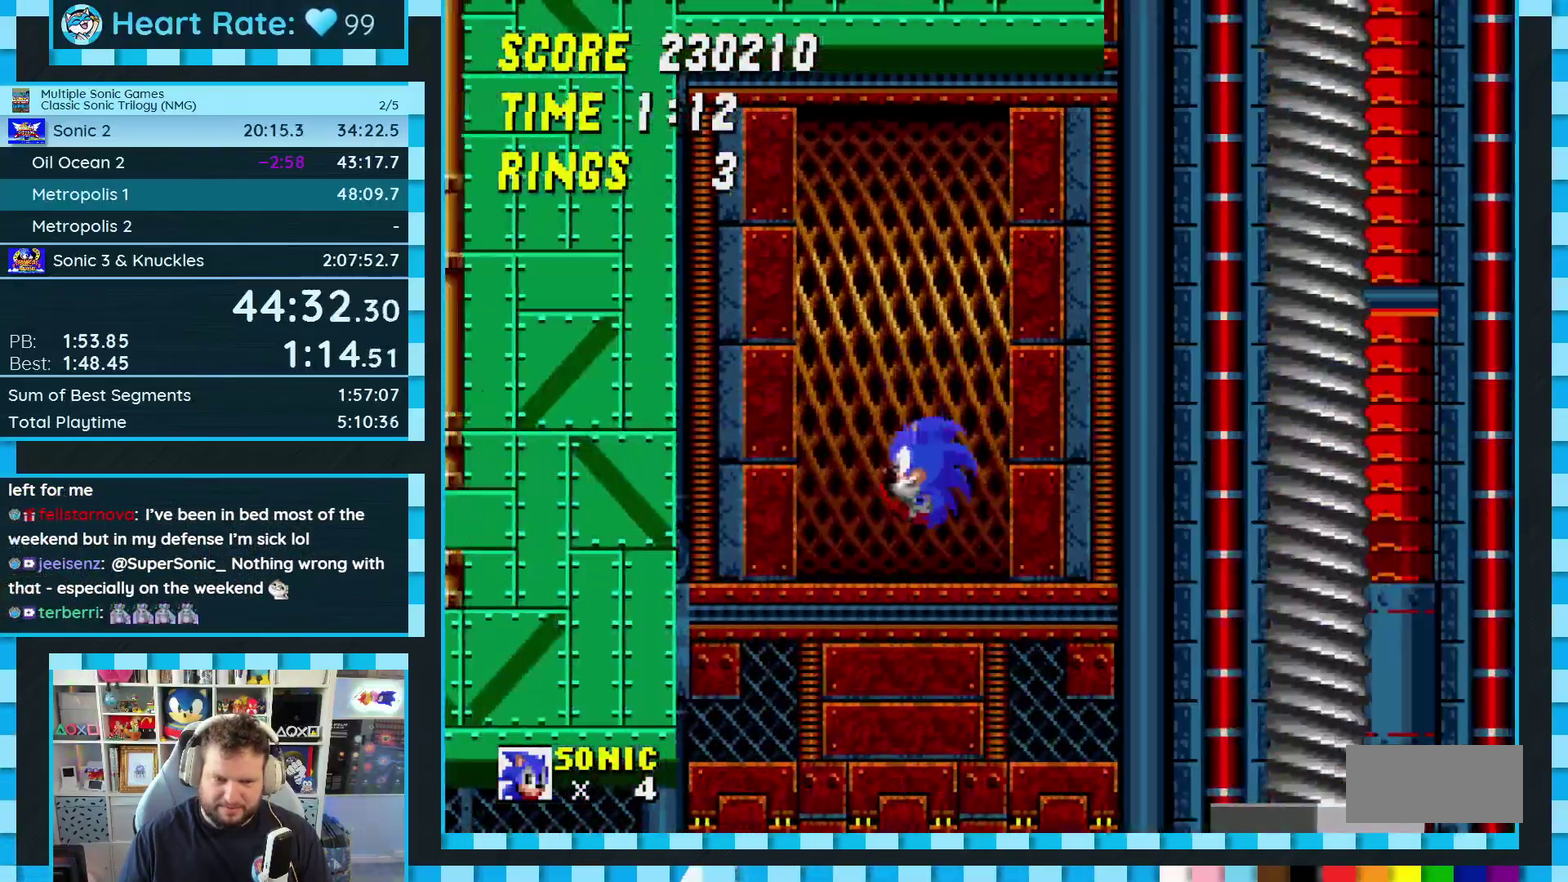
{"buttons": [], "events": [[417, "DPAD_DOWN", "up"]]}
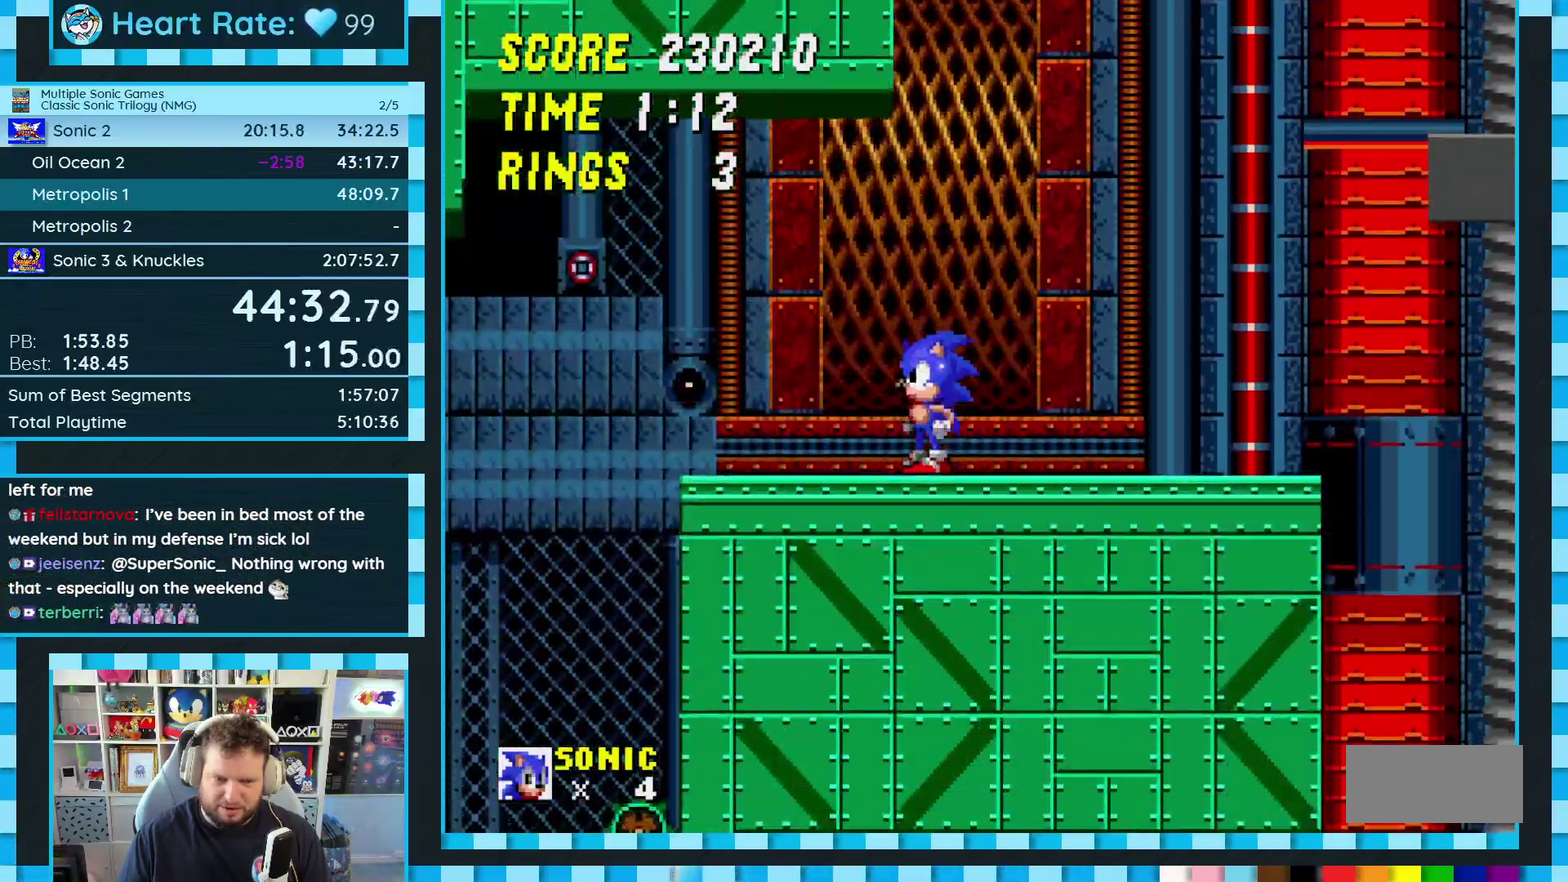
{"buttons": [], "events": [[117, "DPAD_RIGHT", "down"], [200, "DPAD_RIGHT", "up"], [317, "DPAD_DOWN", "down"], [417, "C", "down"], [483, "C", "up"], [483, "DPAD_DOWN", "up"]]}
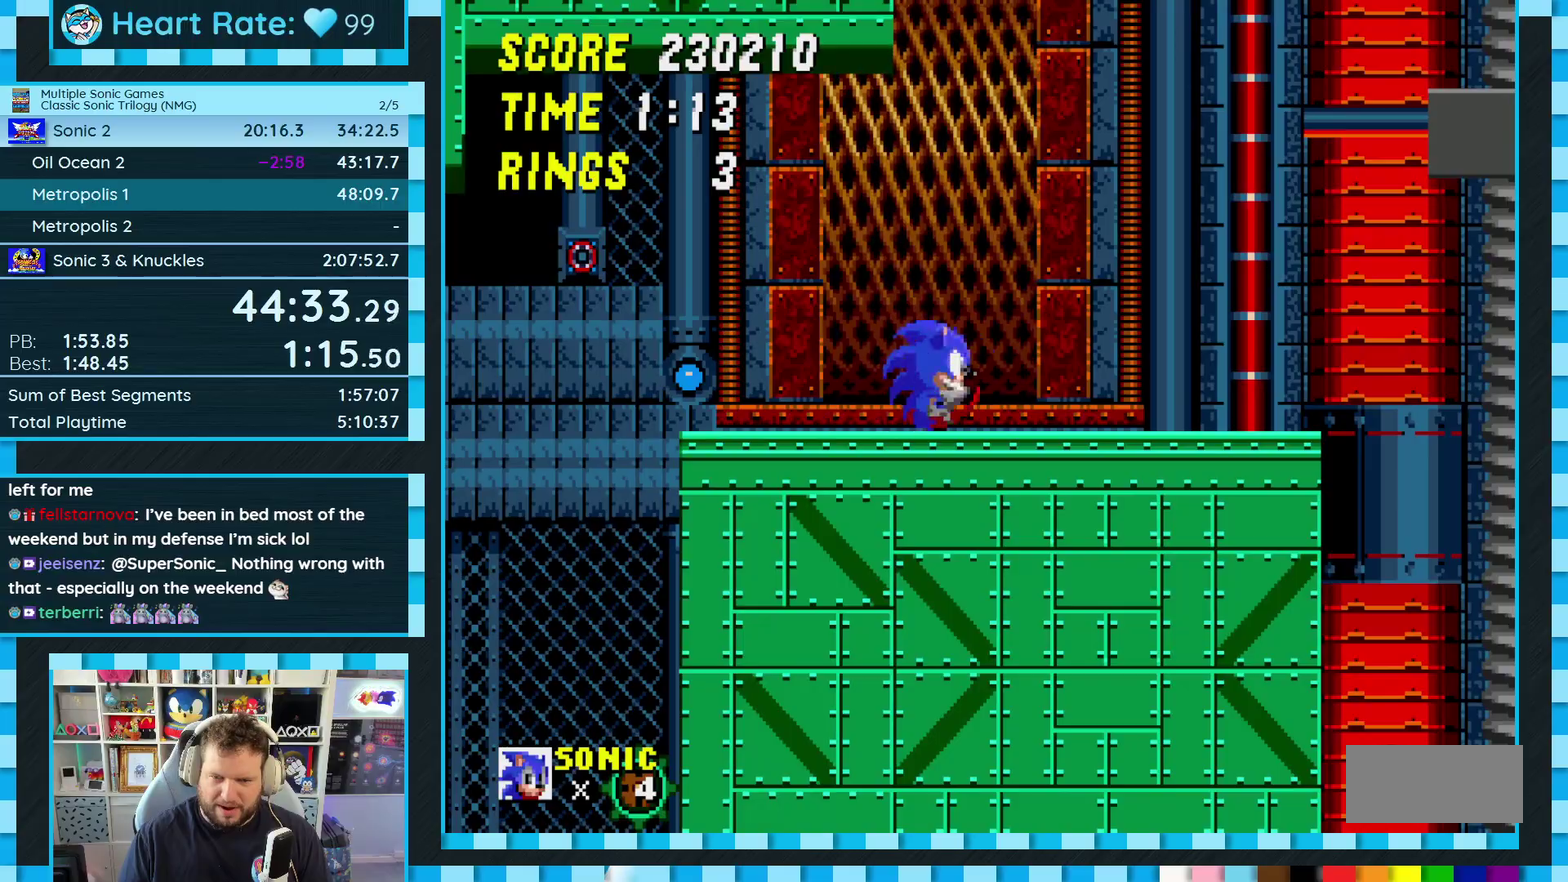
{"buttons": ["A"], "events": [[50, "A", "down"]]}
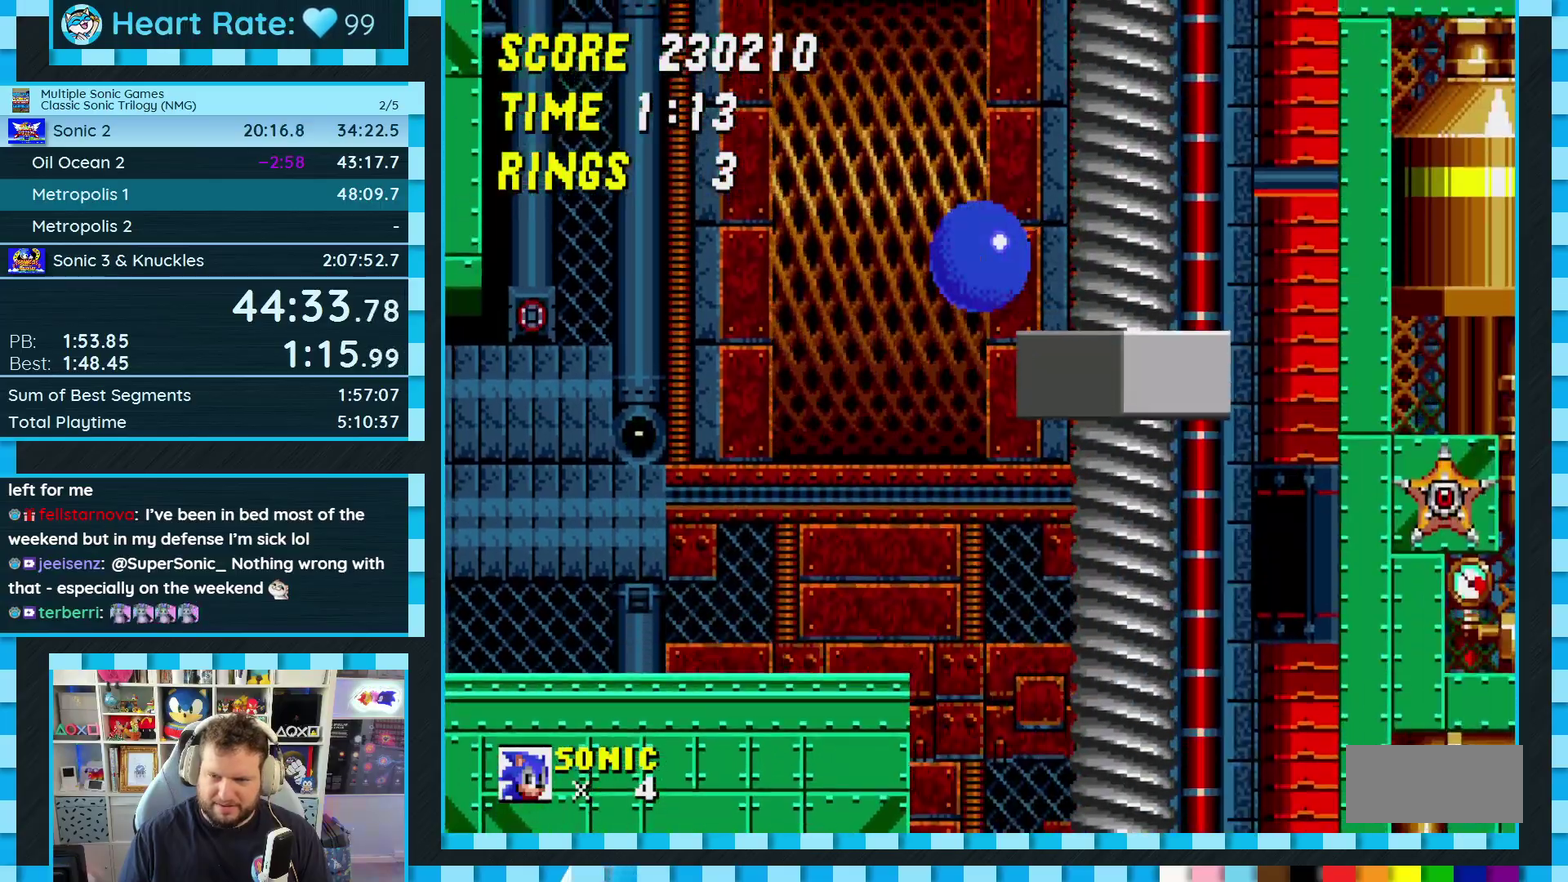
{"buttons": [], "events": [[283, "A", "up"]]}
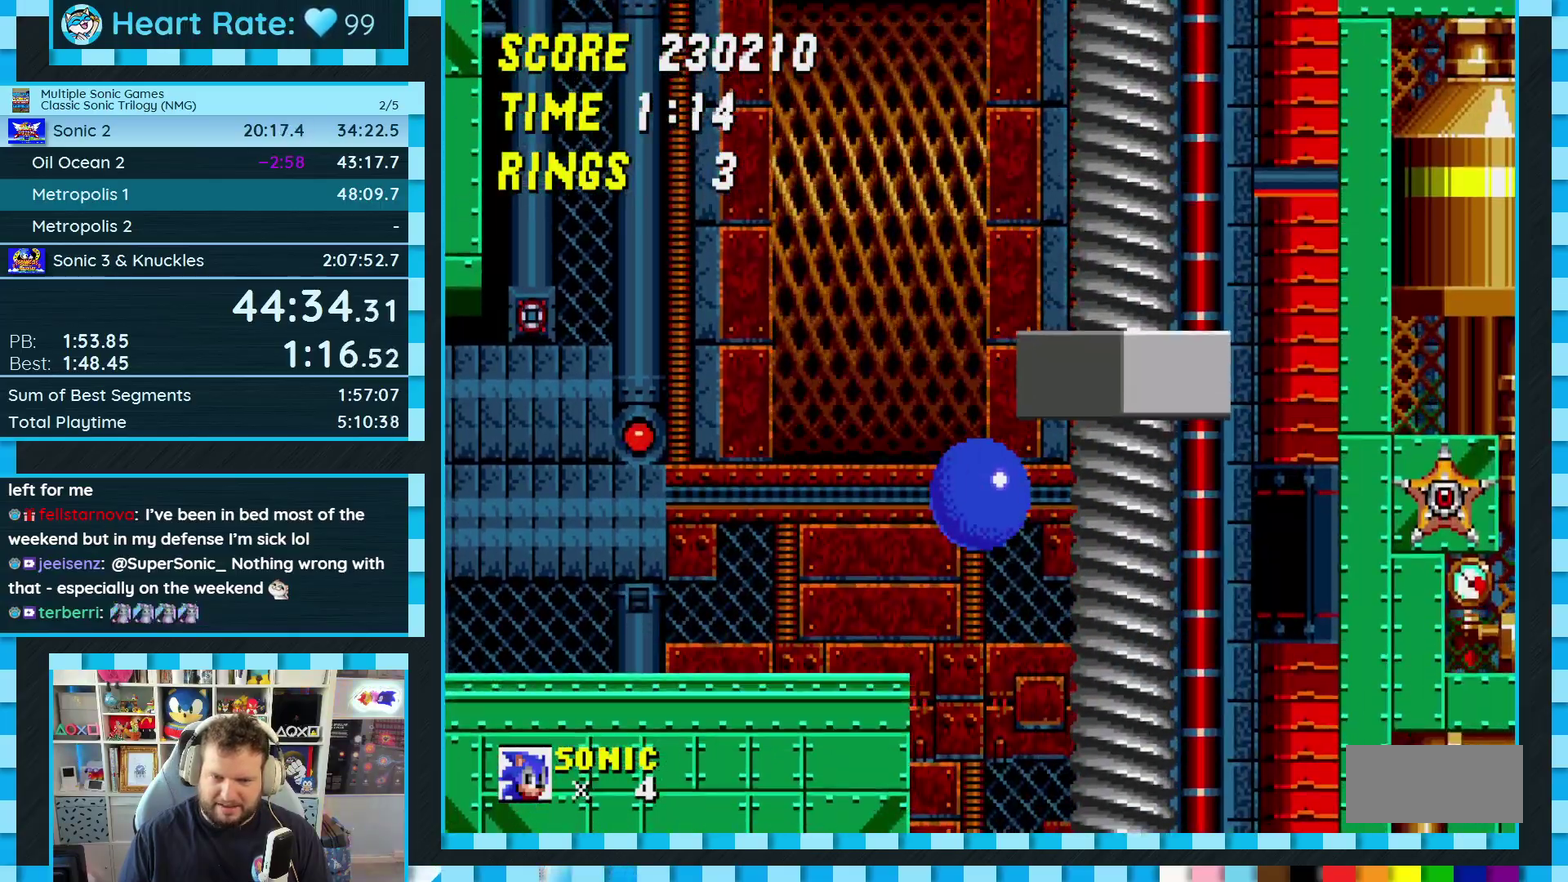
{"buttons": [], "events": []}
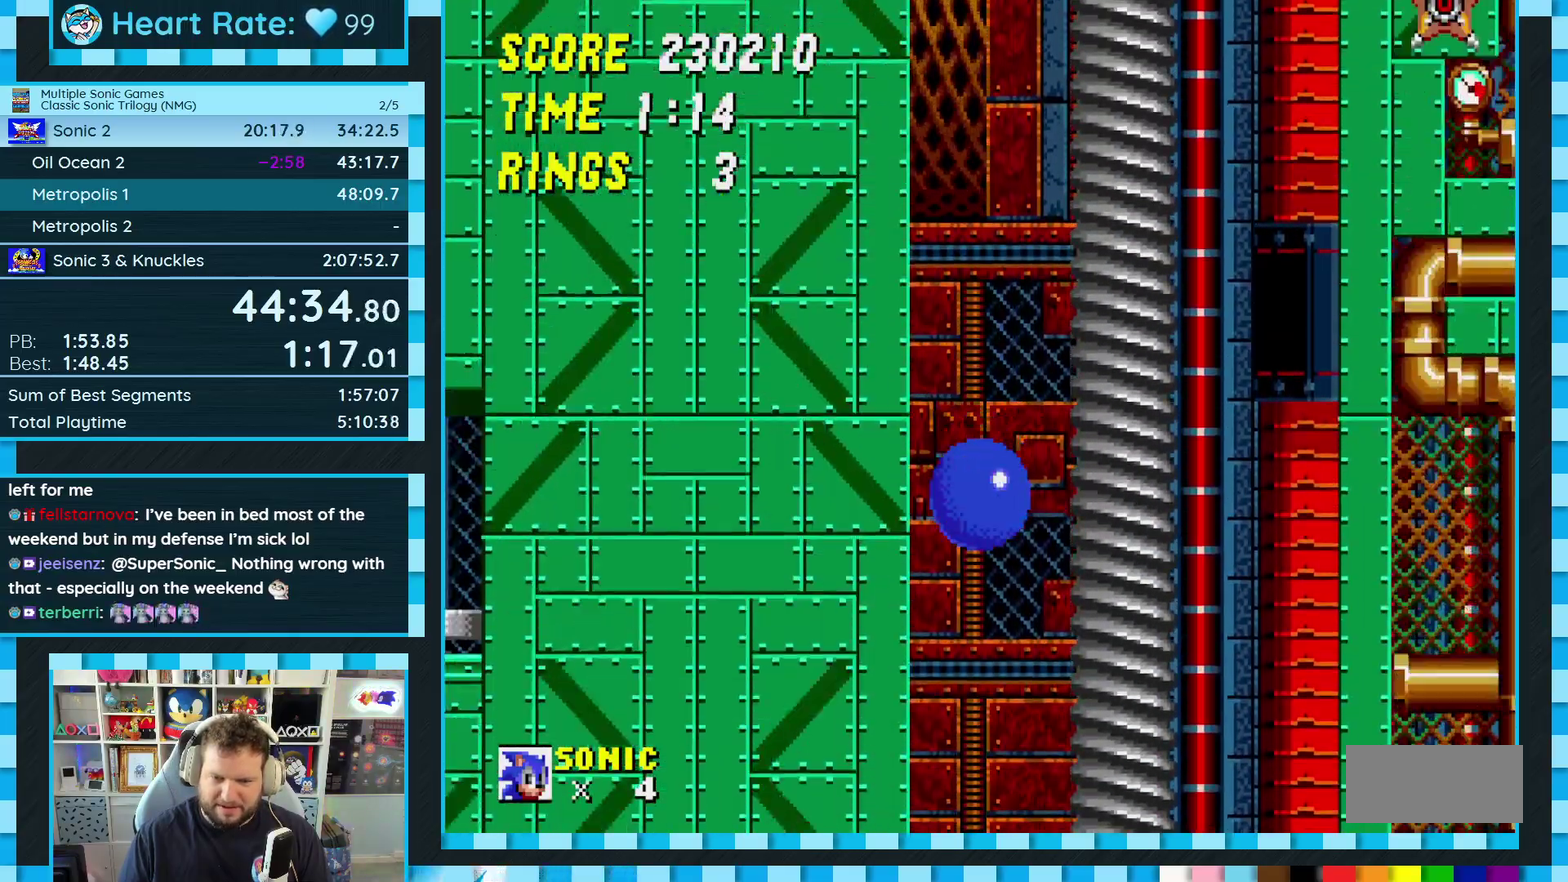
{"buttons": [], "events": []}
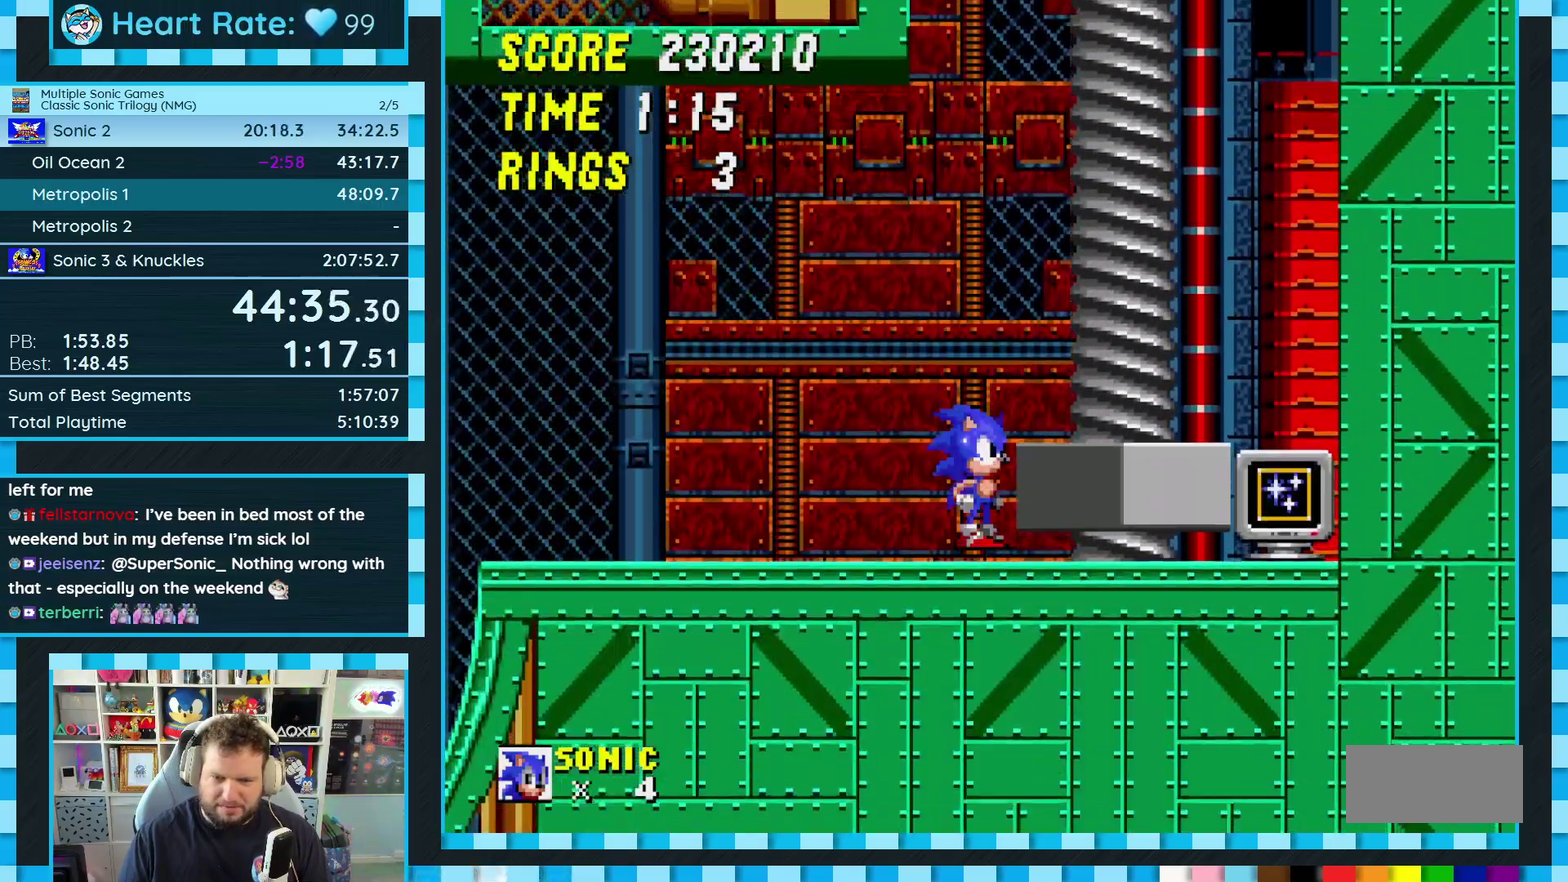
{"buttons": [], "events": [[350, "DPAD_LEFT", "down"], [400, "DPAD_LEFT", "up"]]}
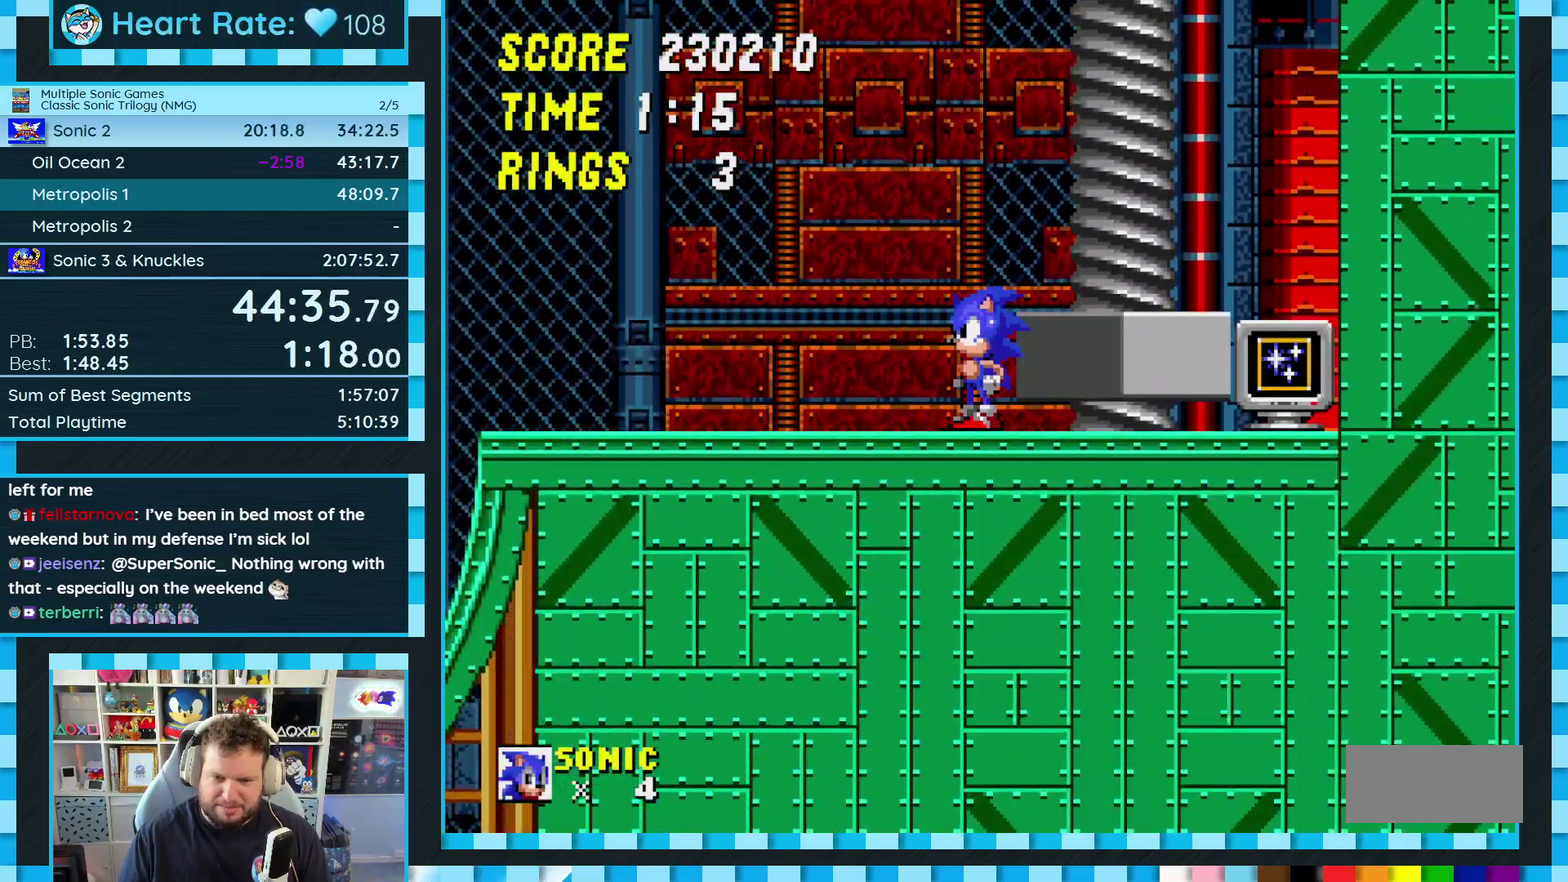
{"buttons": [], "events": [[283, "DPAD_DOWN", "down"], [333, "C", "down"], [350, "B", "down"], [367, "A", "down"], [400, "B", "up"], [417, "A", "up"], [417, "C", "up"], [417, "DPAD_DOWN", "up"]]}
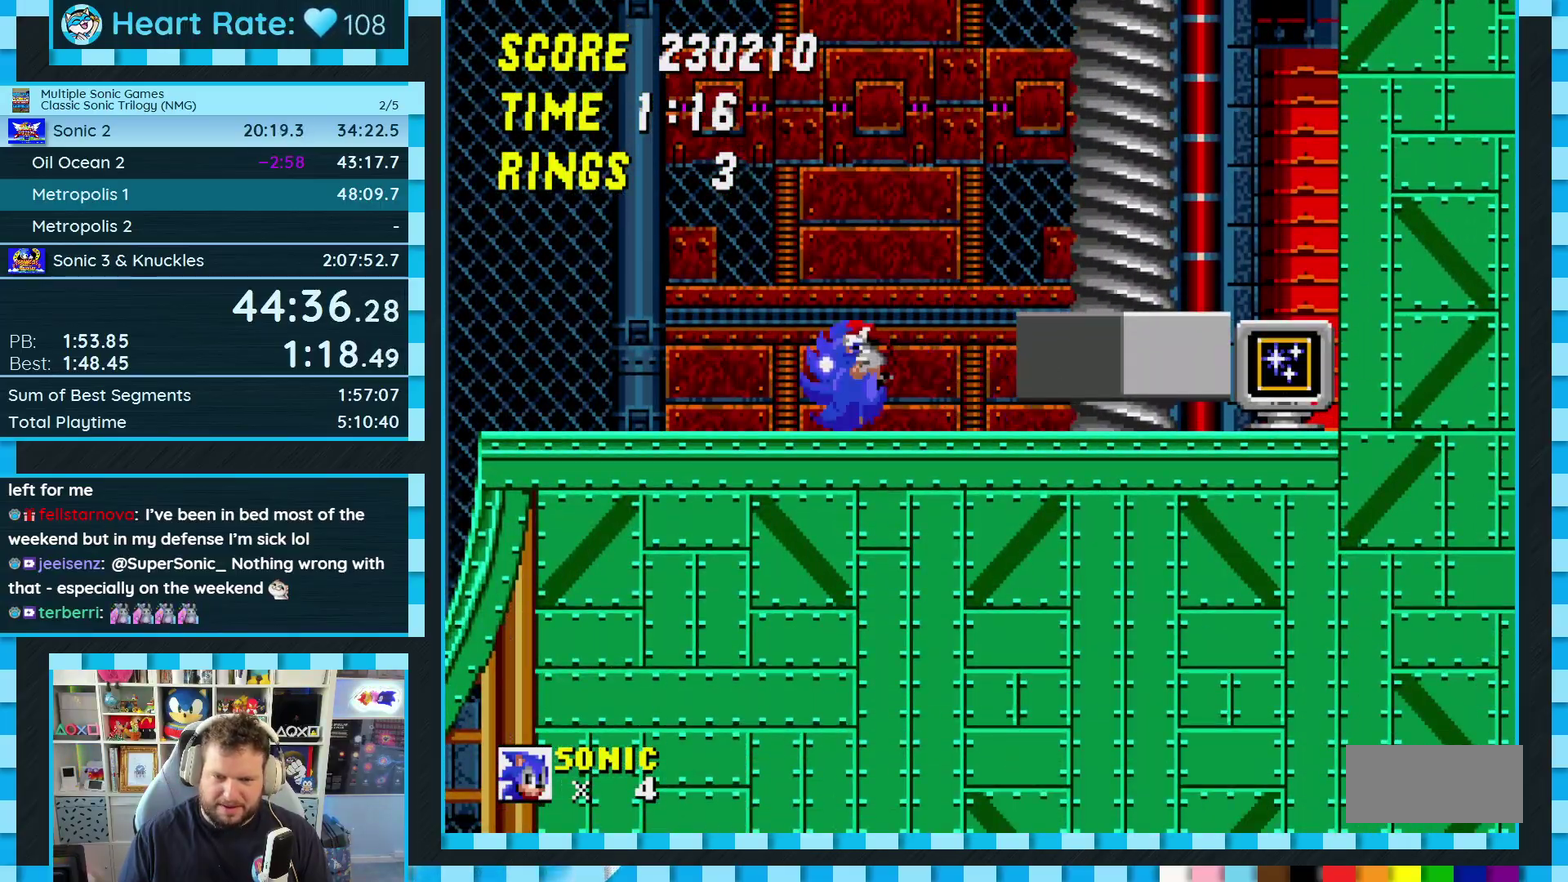
{"buttons": [], "events": []}
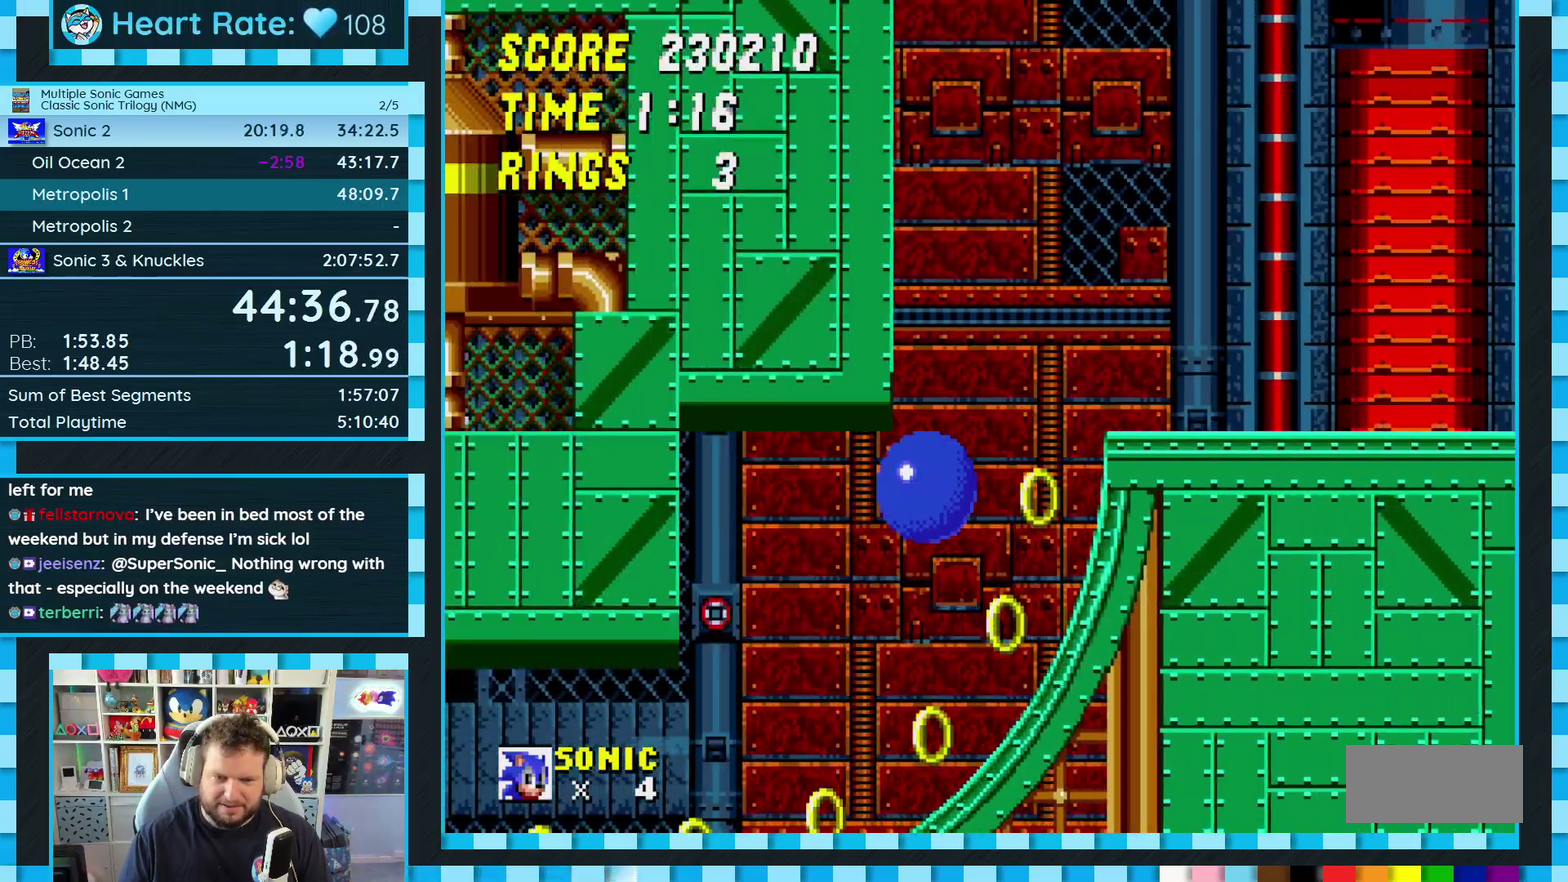
{"buttons": [], "events": []}
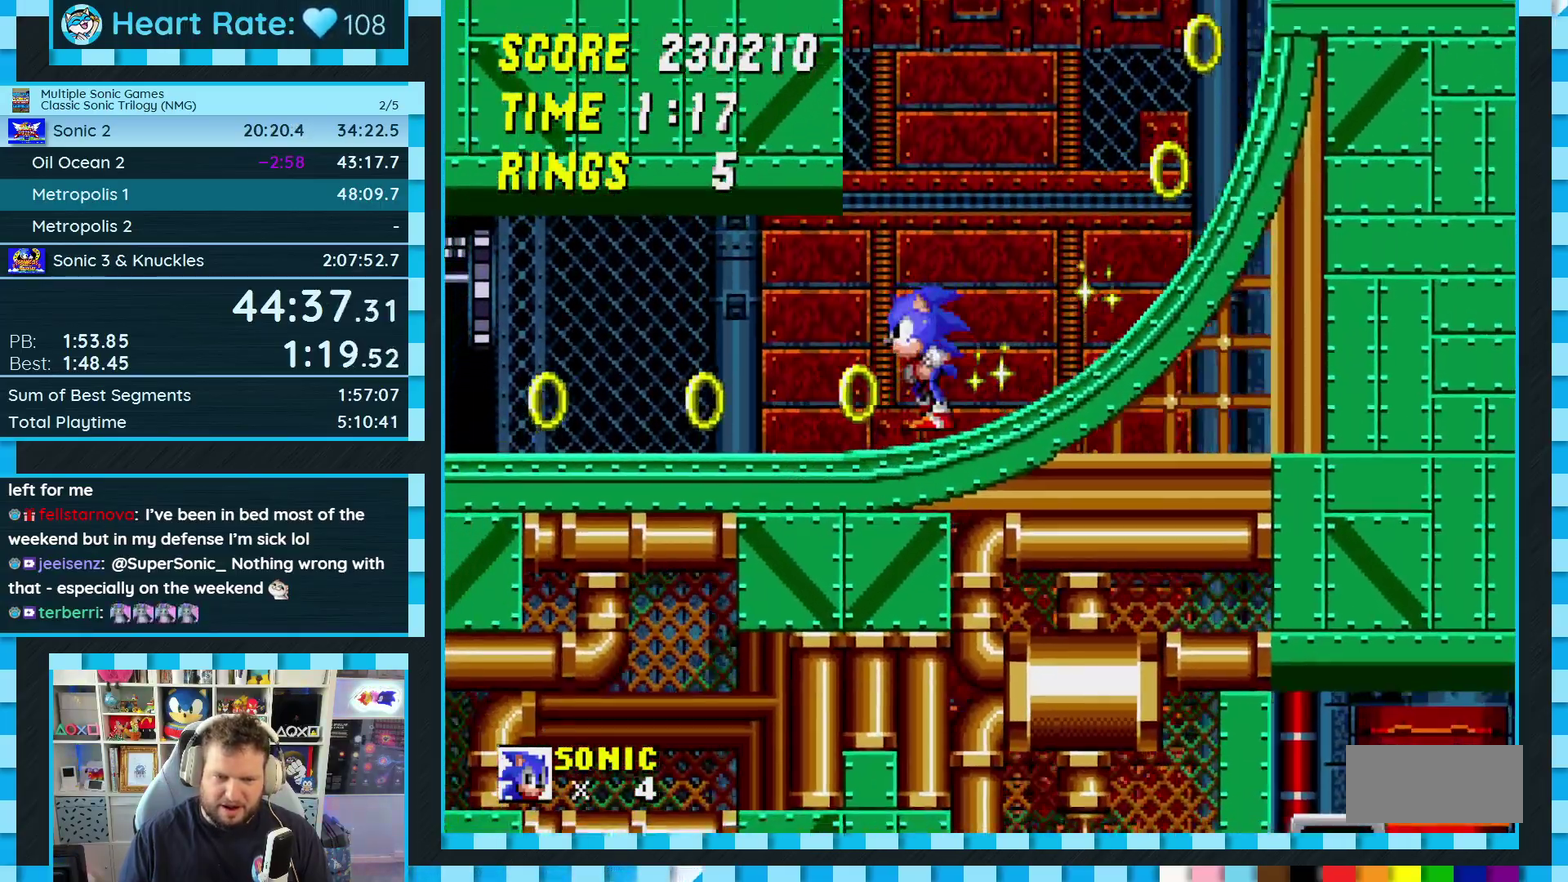
{"buttons": [], "events": [[317, "DPAD_RIGHT", "down"], [450, "DPAD_RIGHT", "up"]]}
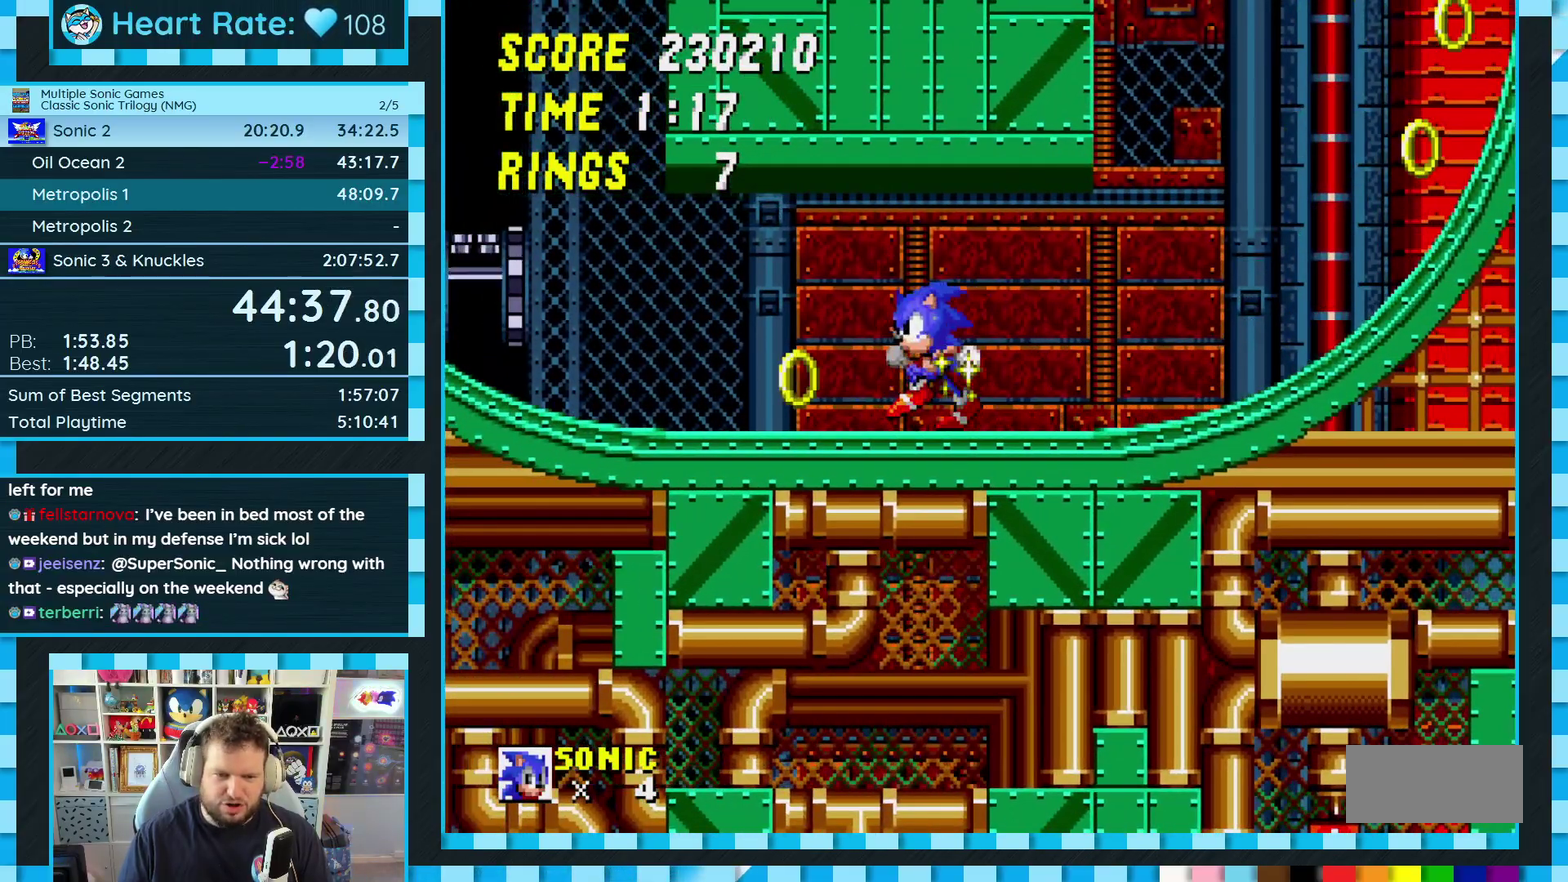
{"buttons": ["C", "DPAD_DOWN"], "events": [[67, "DPAD_LEFT", "down"], [133, "DPAD_LEFT", "up"], [383, "DPAD_DOWN", "down"], [500, "C", "down"]]}
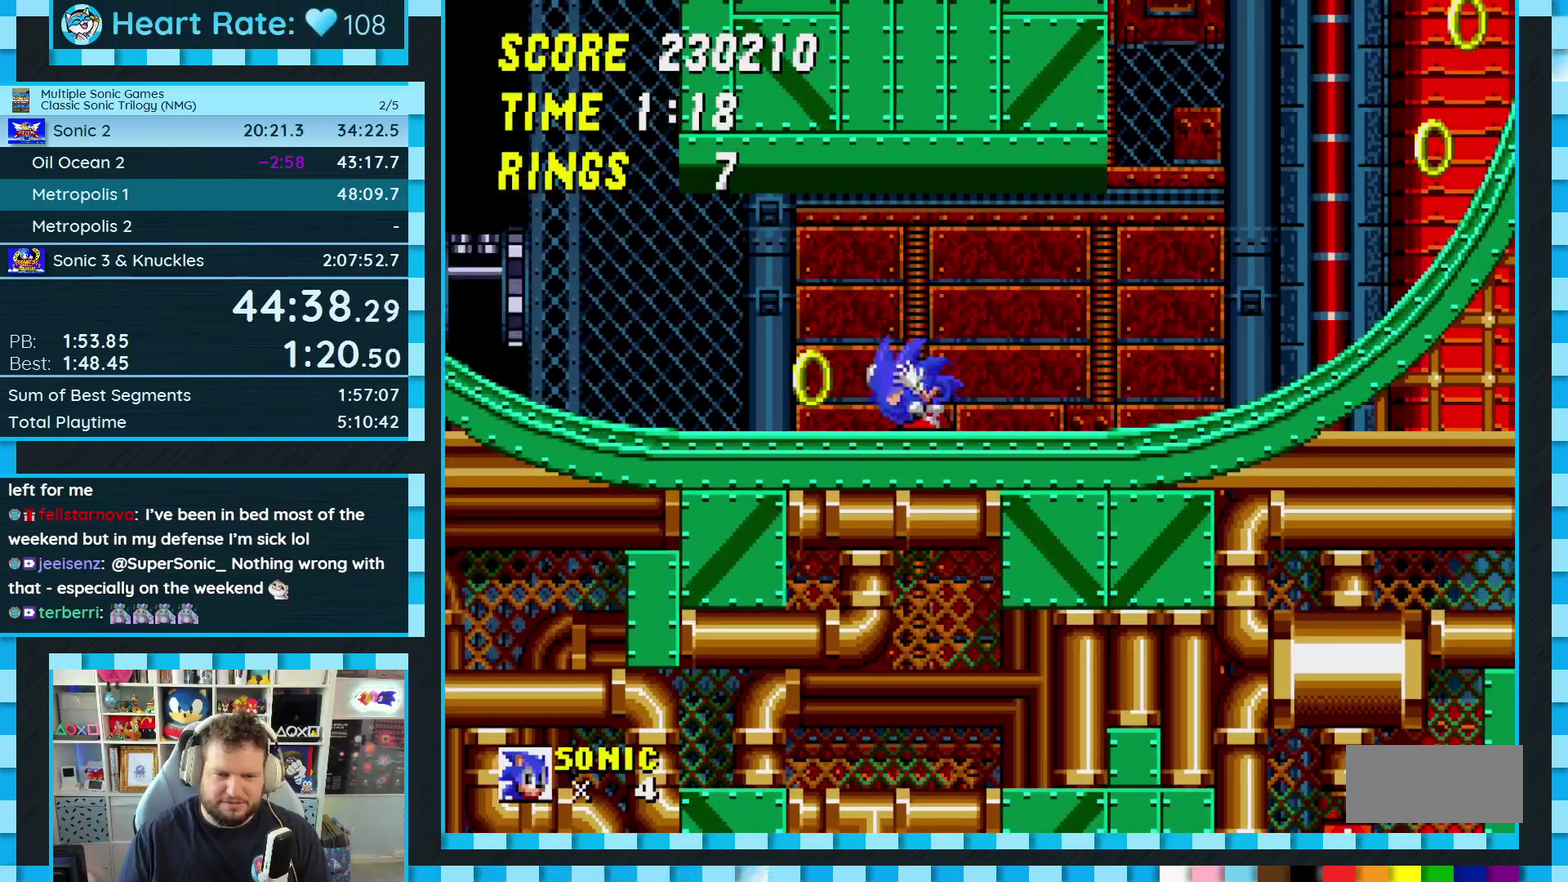
{"buttons": [], "events": [[17, "B", "down"], [67, "A", "down"], [83, "B", "up"], [133, "A", "up"], [150, "B", "down"], [200, "A", "down"], [200, "C", "up"], [250, "C", "down"], [317, "B", "up"], [317, "C", "up"], [317, "DPAD_DOWN", "up"], [367, "A", "up"]]}
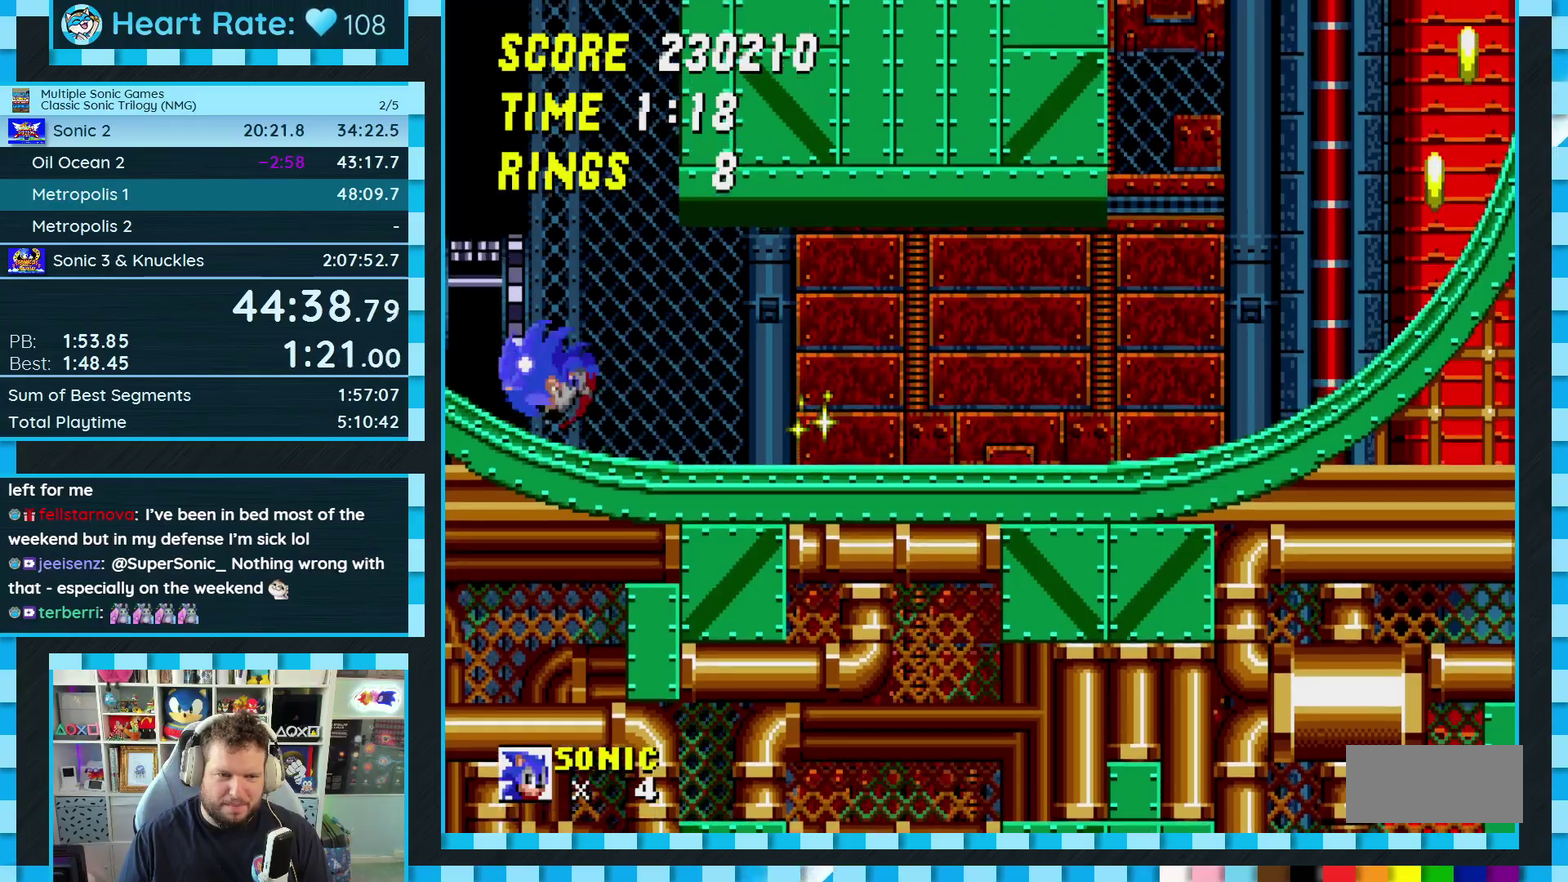
{"buttons": ["DPAD_RIGHT"], "events": [[183, "DPAD_RIGHT", "down"]]}
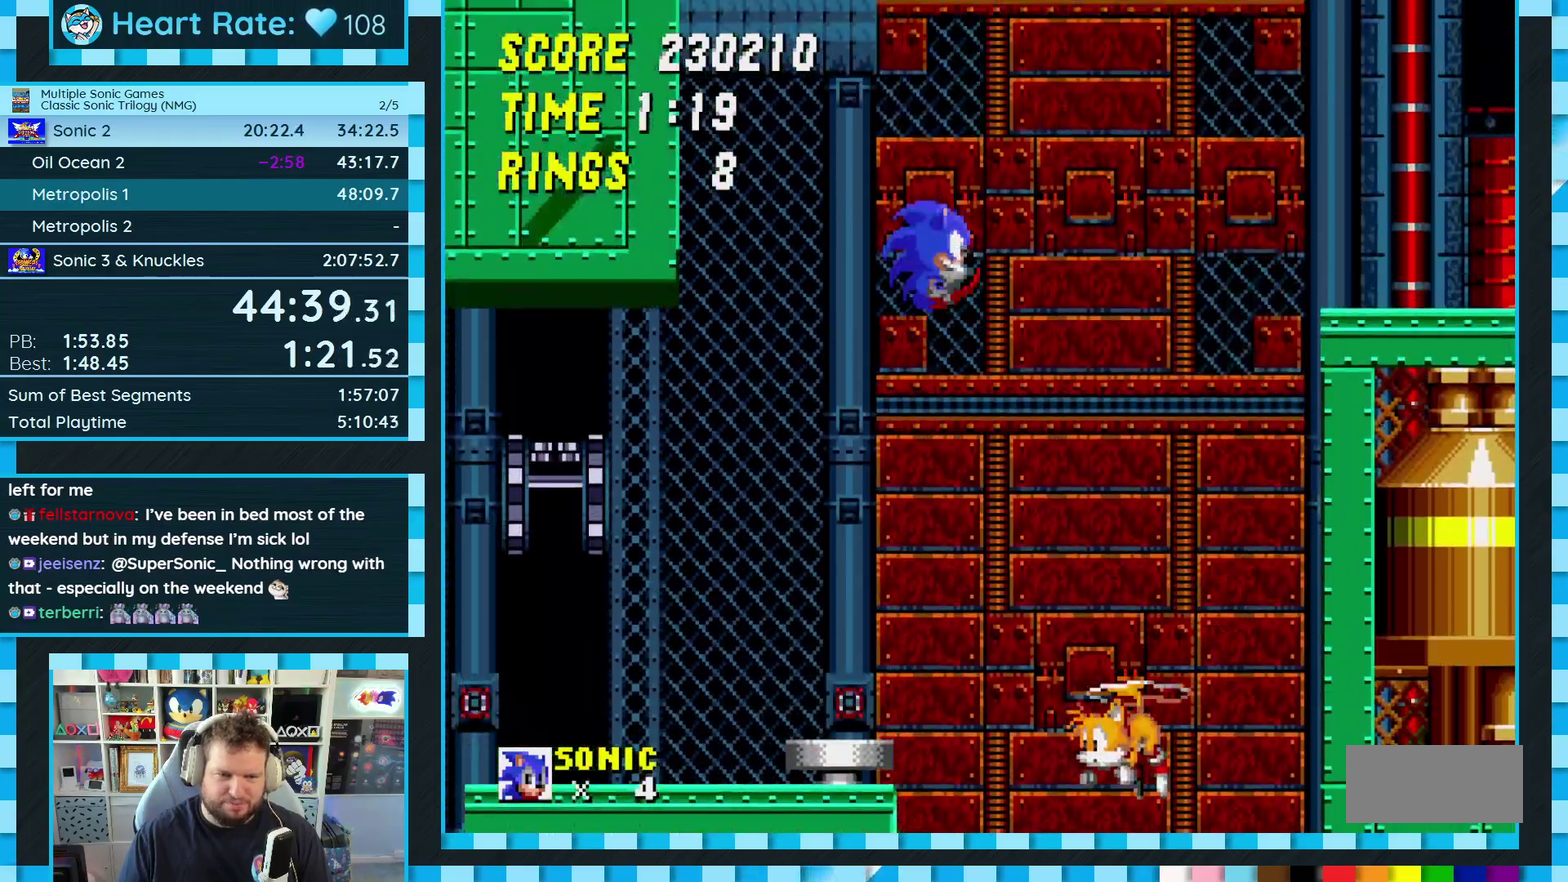
{"buttons": ["DPAD_RIGHT"], "events": []}
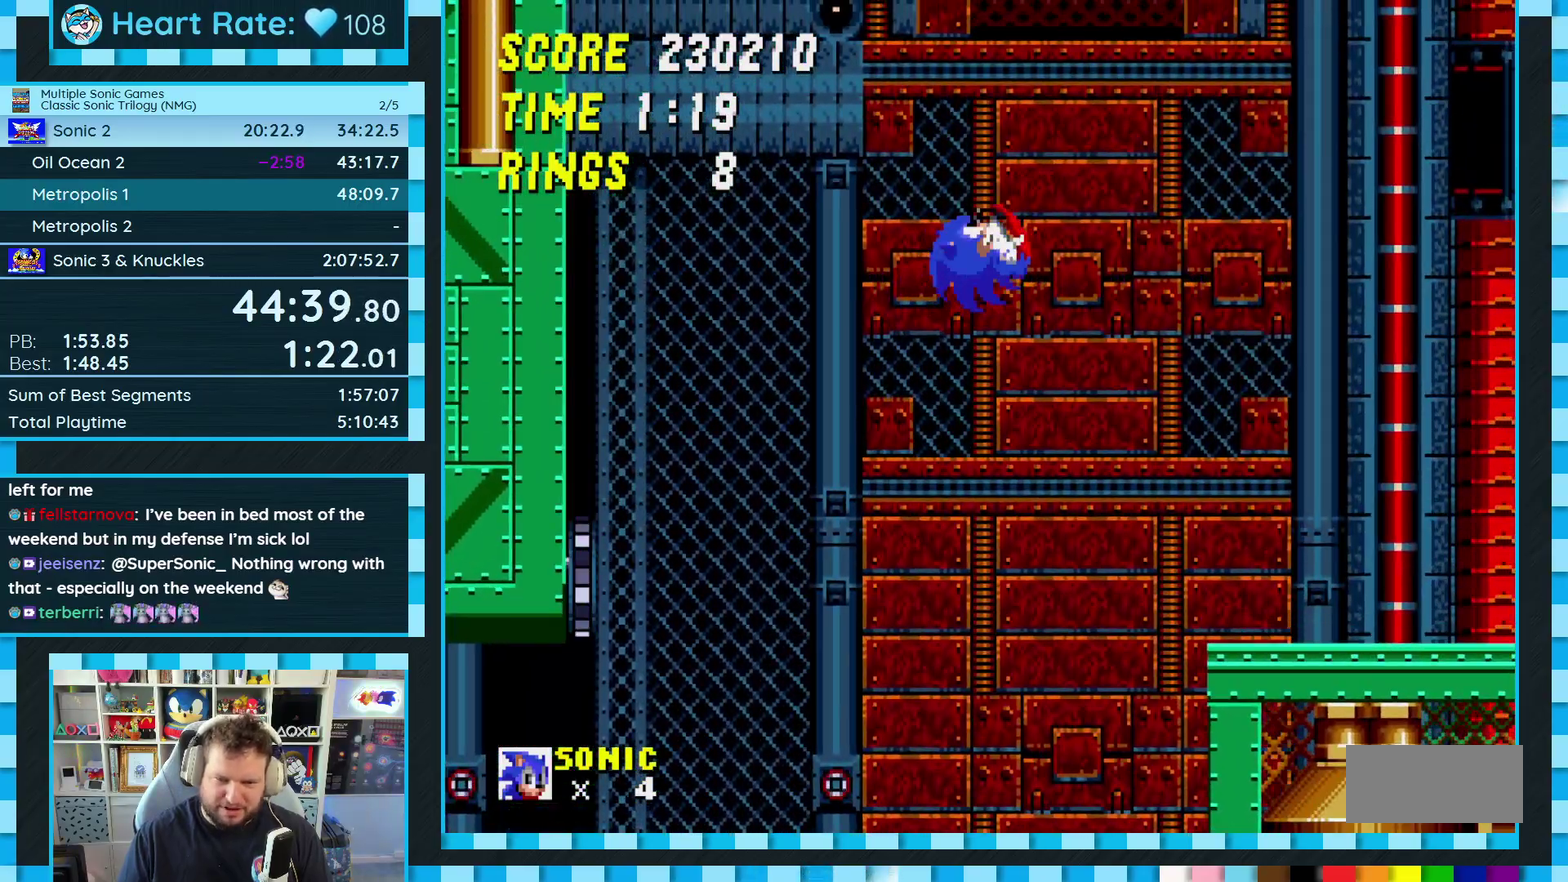
{"buttons": ["A", "DPAD_RIGHT"]}
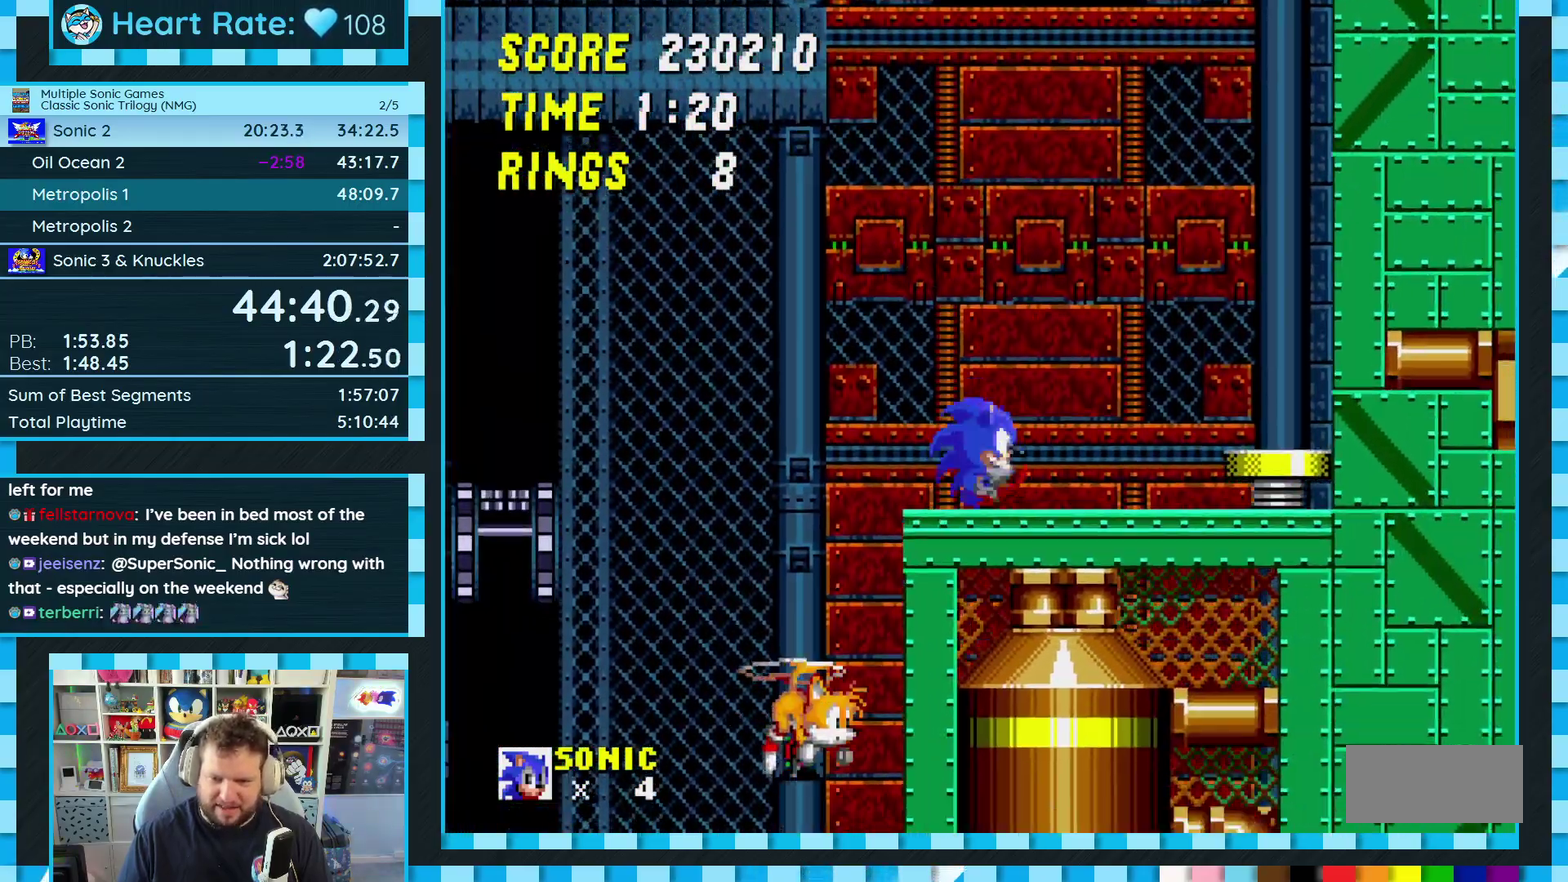
{"buttons": []}
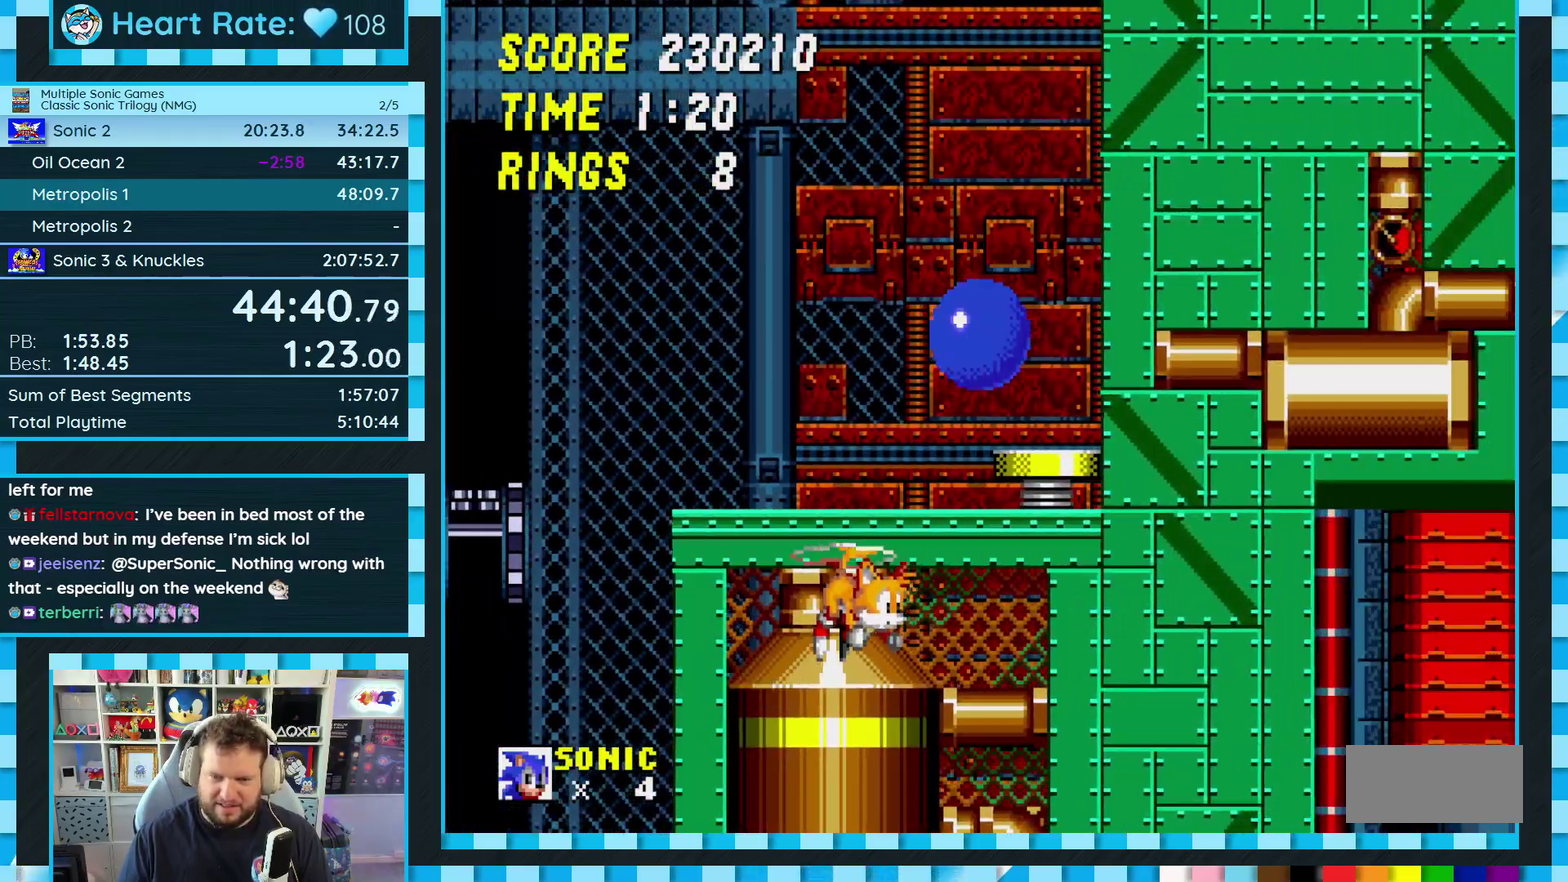
{"buttons": ["DPAD_RIGHT"], "events": [[50, "DPAD_LEFT", "down"], [133, "DPAD_LEFT", "up"], [300, "DPAD_RIGHT", "down"]]}